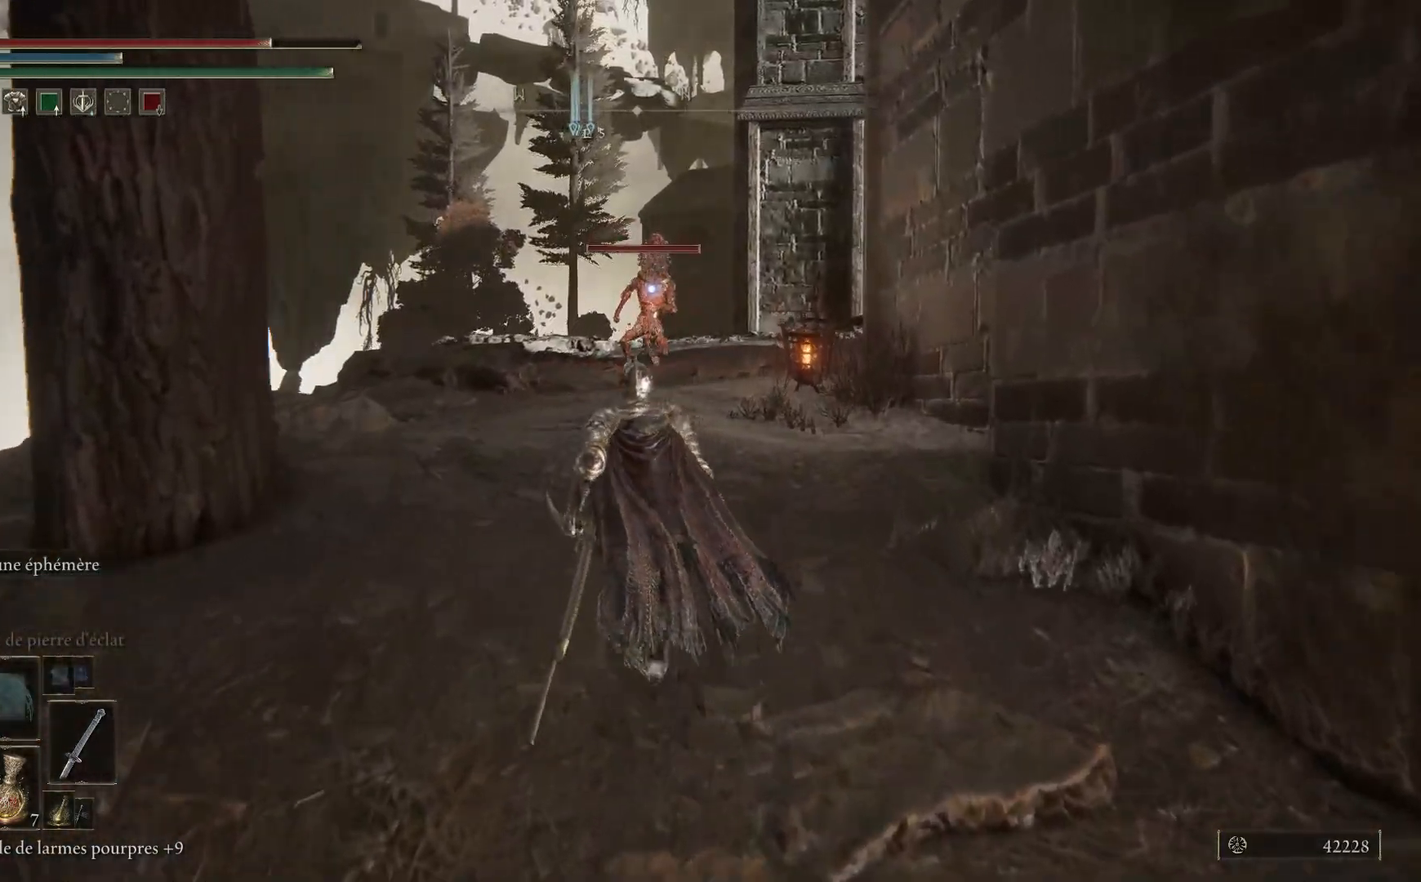
Gameplay with a controller (Xbox layout); each line is a JSON object with the inputs held at the frame after it. "events" lists button and stick changes between this image and that frame as [ms after this image, input, new state], when the widget could be followed in between.
{"buttons": ["B"], "left_stick": "up-left", "right_stick": "center", "events": [[467, "left_stick", "up-left"]]}
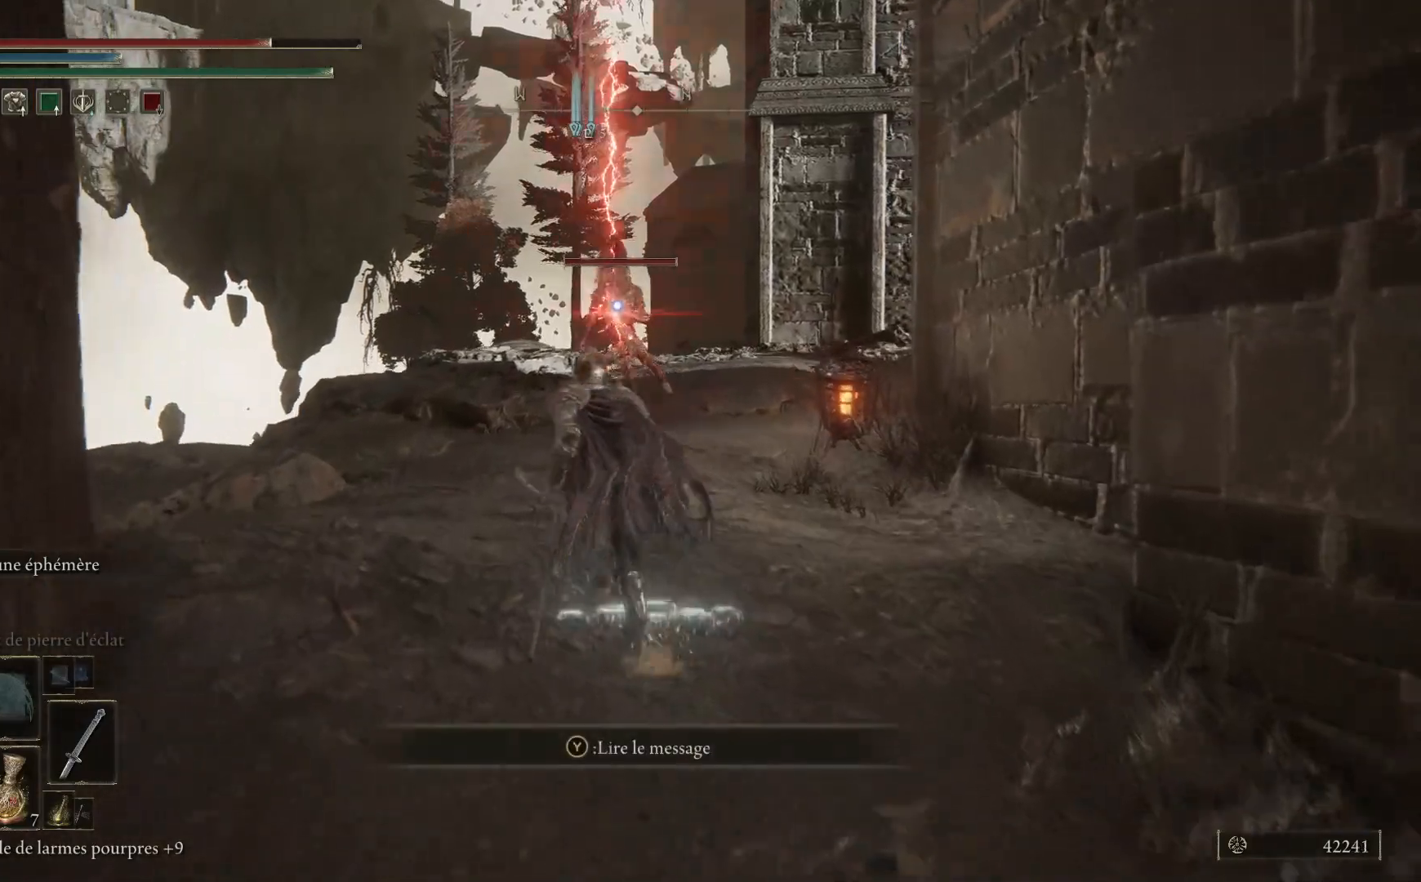
{"buttons": [], "left_stick": "up", "right_stick": "center", "events": [[183, "B", "up"], [283, "B", "down"], [350, "left_stick", "up"], [467, "B", "up"]]}
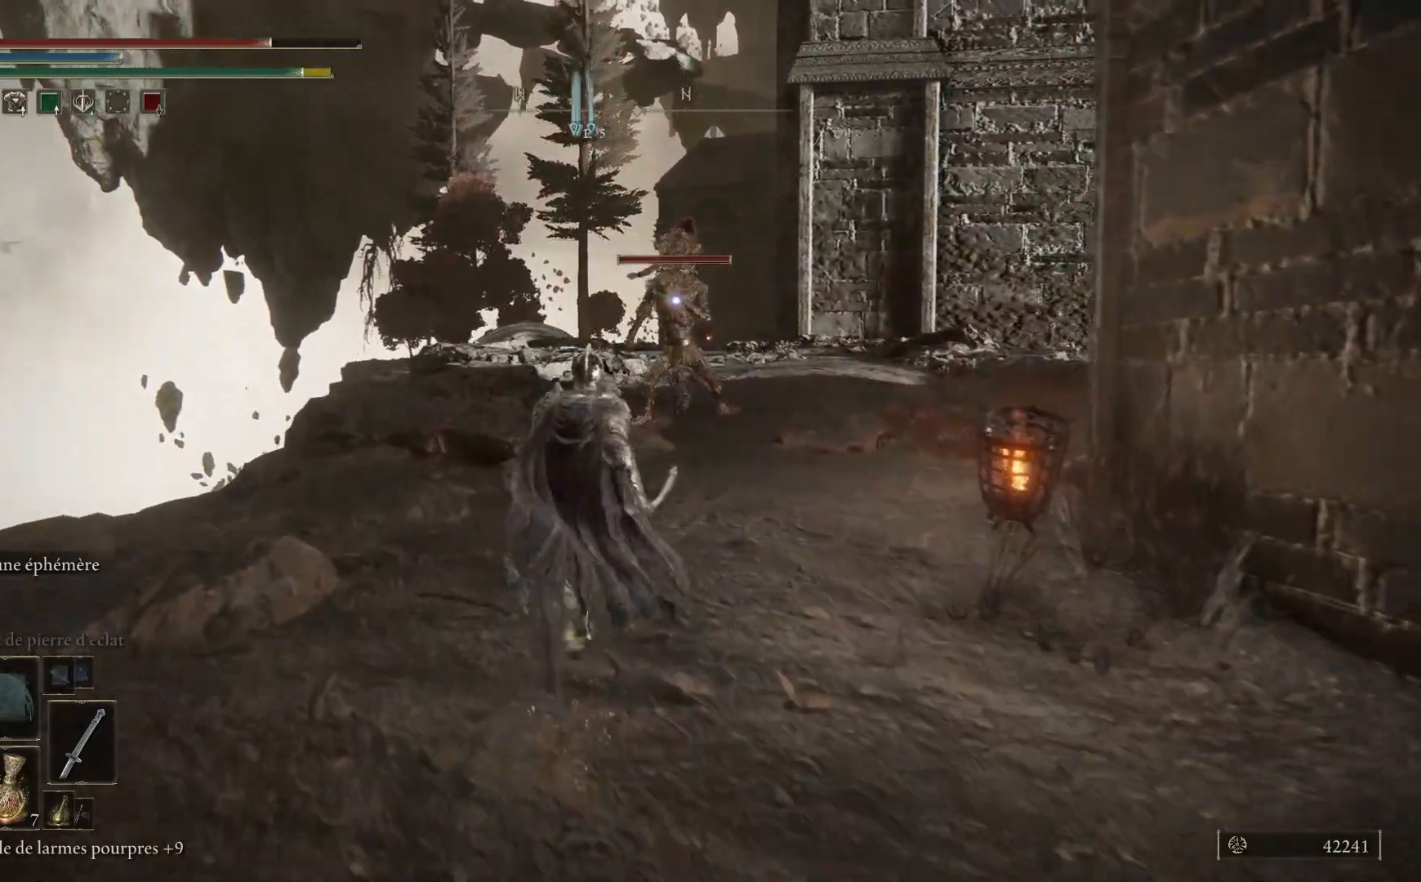
{"buttons": [], "left_stick": "up", "right_stick": "center", "events": []}
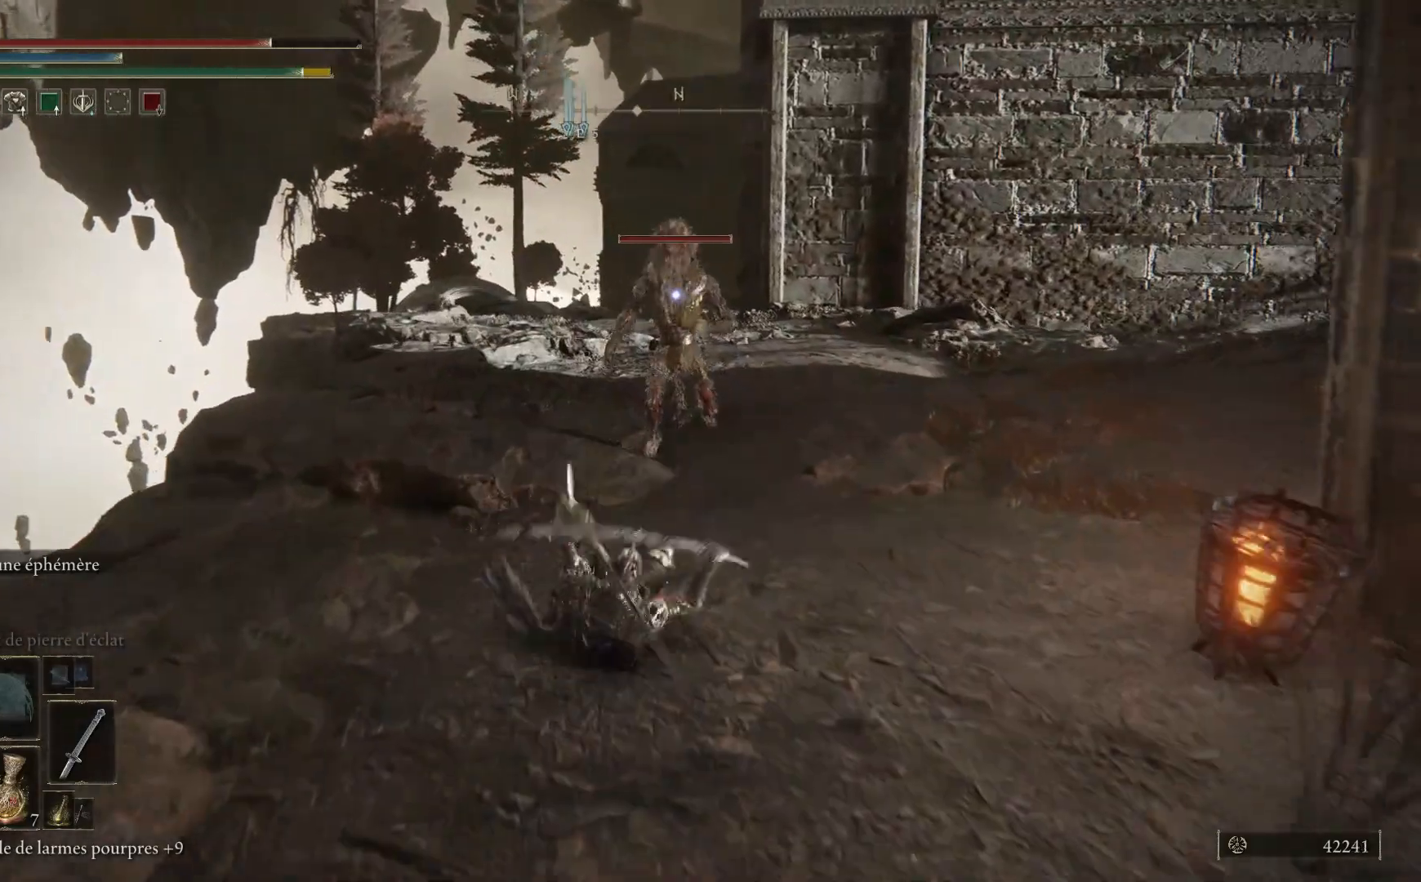
{"buttons": [], "left_stick": "up", "right_stick": "center", "events": [[33, "B", "down"], [183, "B", "up"]]}
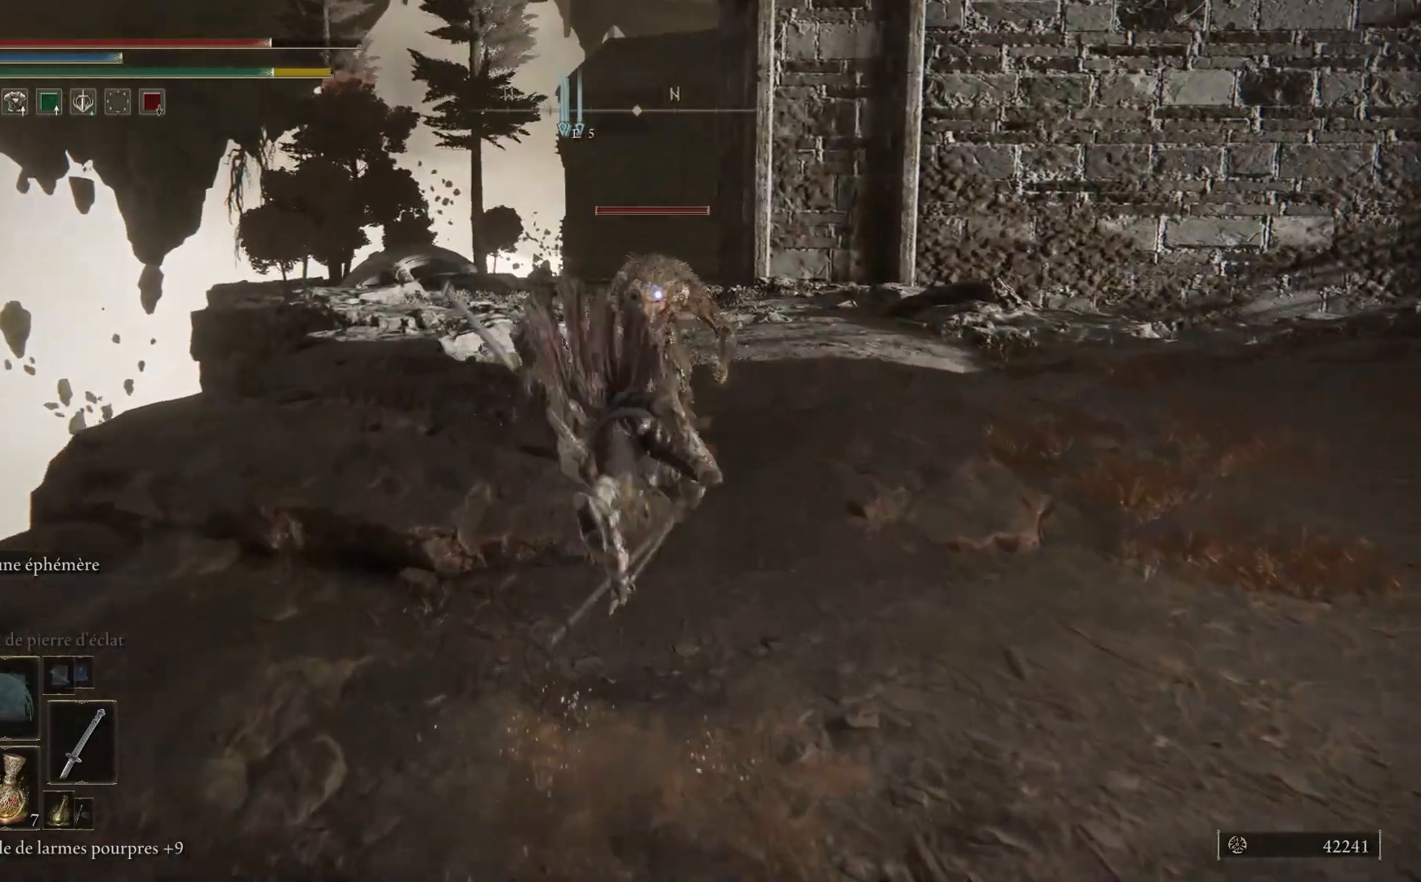
{"buttons": ["L1"], "left_stick": "up", "right_stick": "center", "events": [[117, "L1", "down"], [233, "L1", "up"], [317, "L1", "down"], [417, "L1", "up"], [483, "L1", "down"]]}
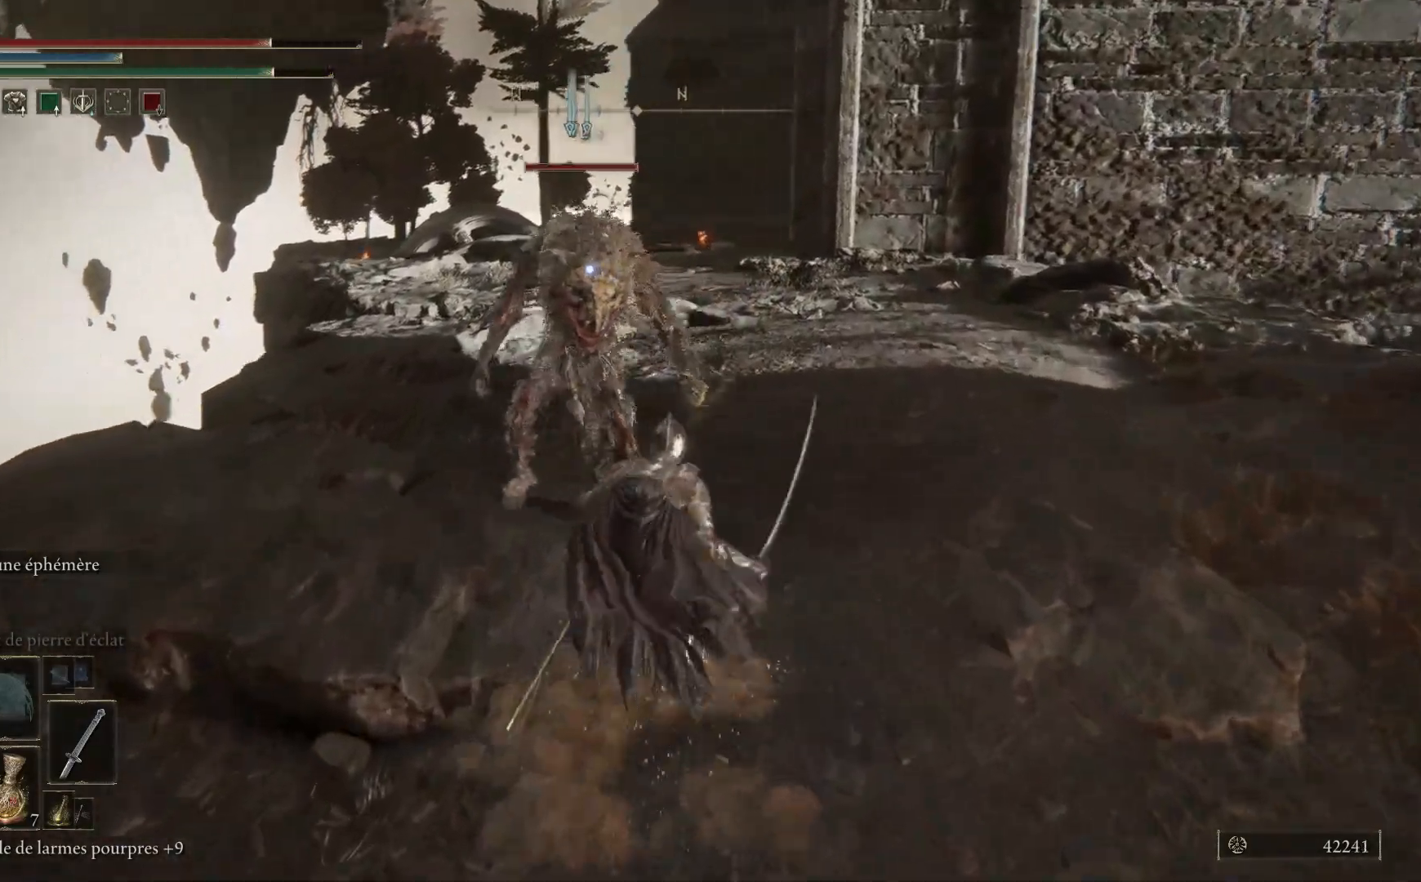
{"buttons": ["L1"], "left_stick": "up", "right_stick": "center", "events": [[117, "L1", "up"], [200, "L1", "down"], [317, "L1", "up"], [400, "L1", "down"]]}
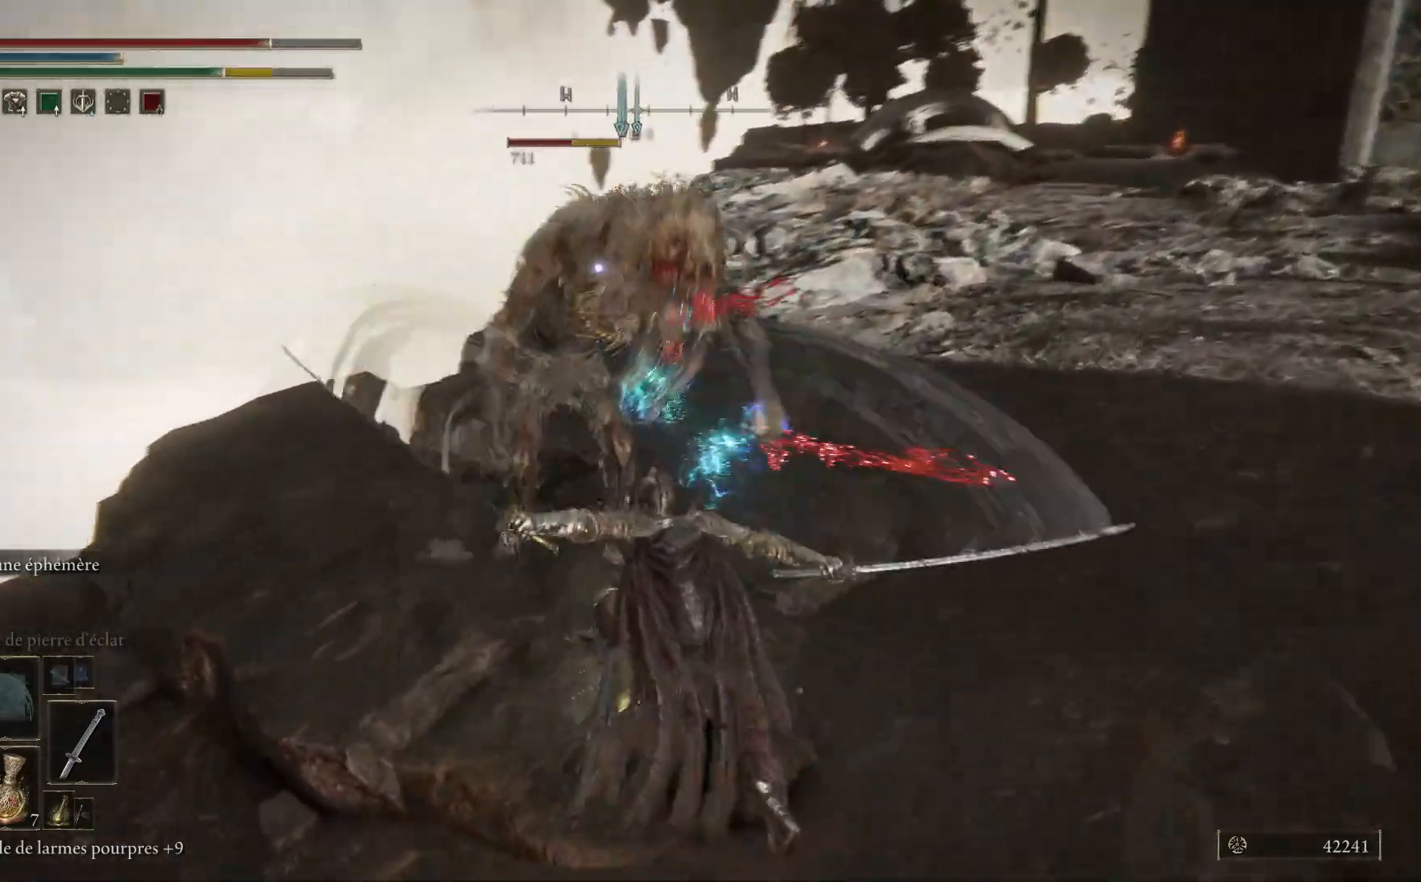
{"buttons": [], "left_stick": "up", "right_stick": "center", "events": [[17, "L1", "up"], [100, "L1", "down"], [217, "L1", "up"], [300, "L1", "down"], [433, "L1", "up"]]}
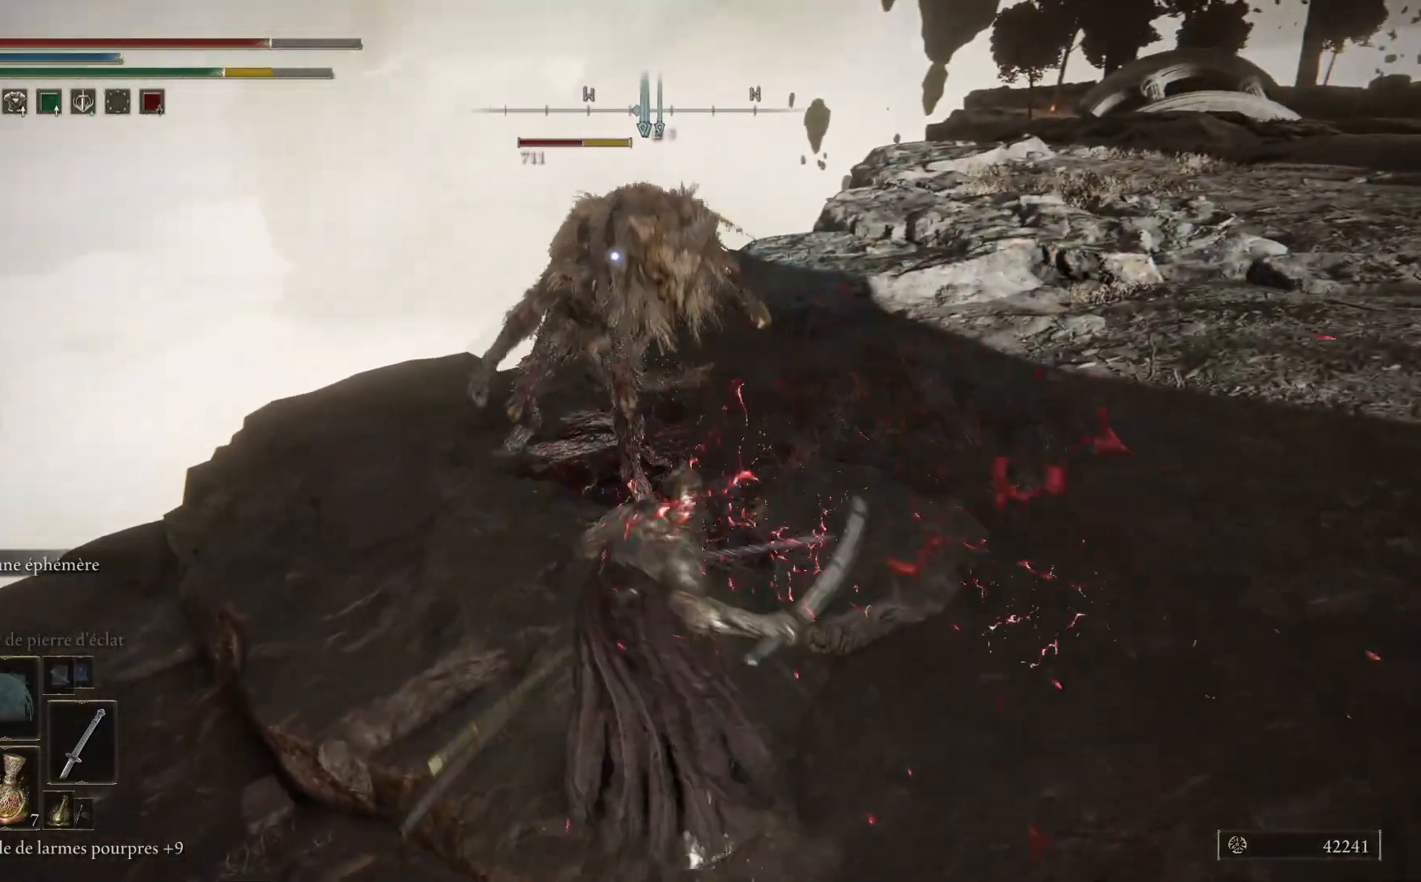
{"buttons": ["L1"], "left_stick": "up", "right_stick": "center", "events": [[17, "L1", "down"], [117, "L1", "up"], [200, "L1", "down"], [317, "L1", "up"], [400, "L1", "down"]]}
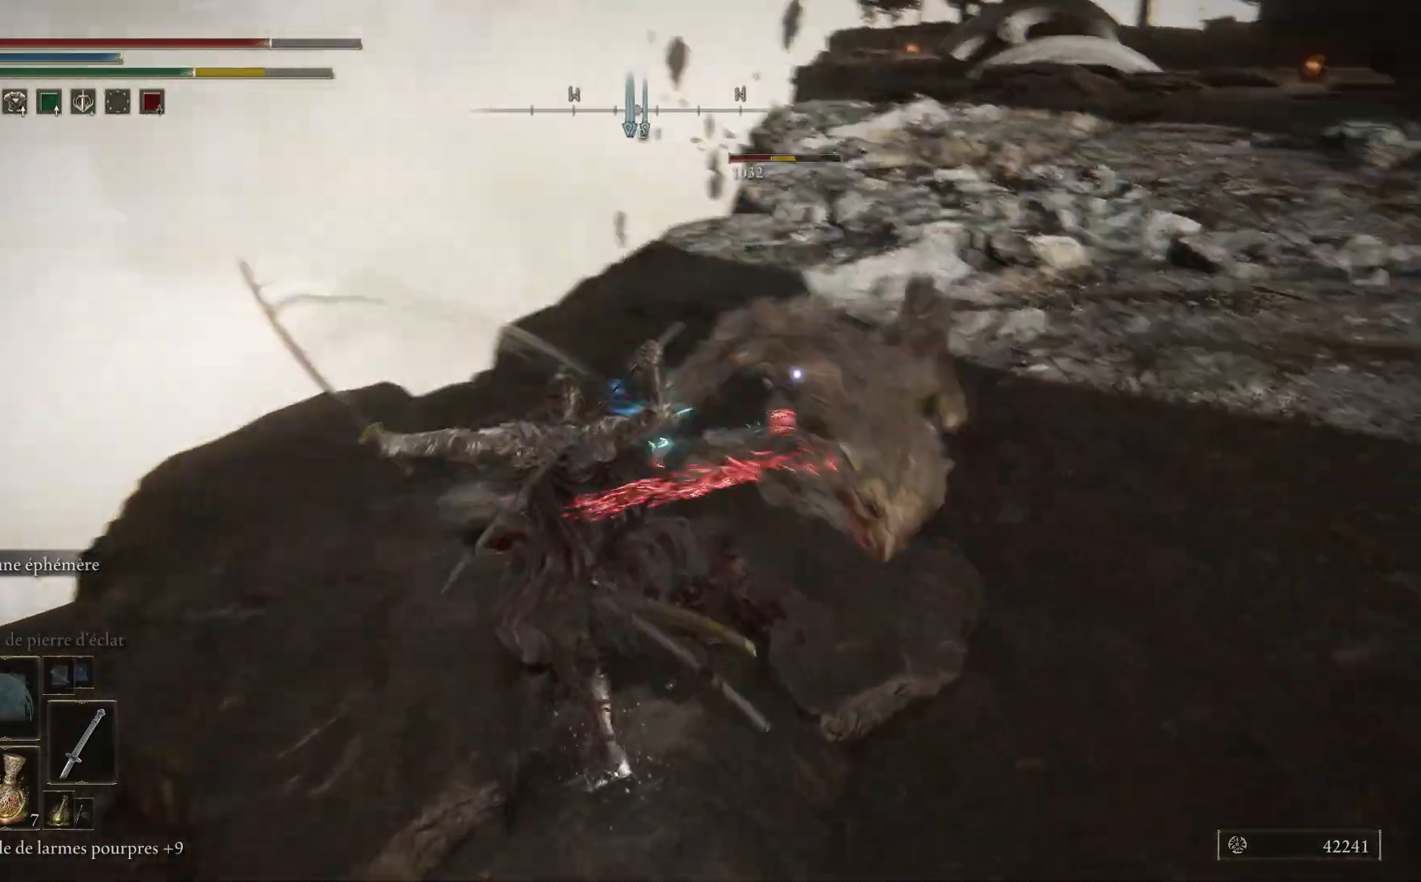
{"buttons": [], "left_stick": "up", "right_stick": "center", "events": [[17, "L1", "up"], [117, "L1", "down"], [217, "L1", "up"], [317, "L1", "down"], [467, "L1", "up"]]}
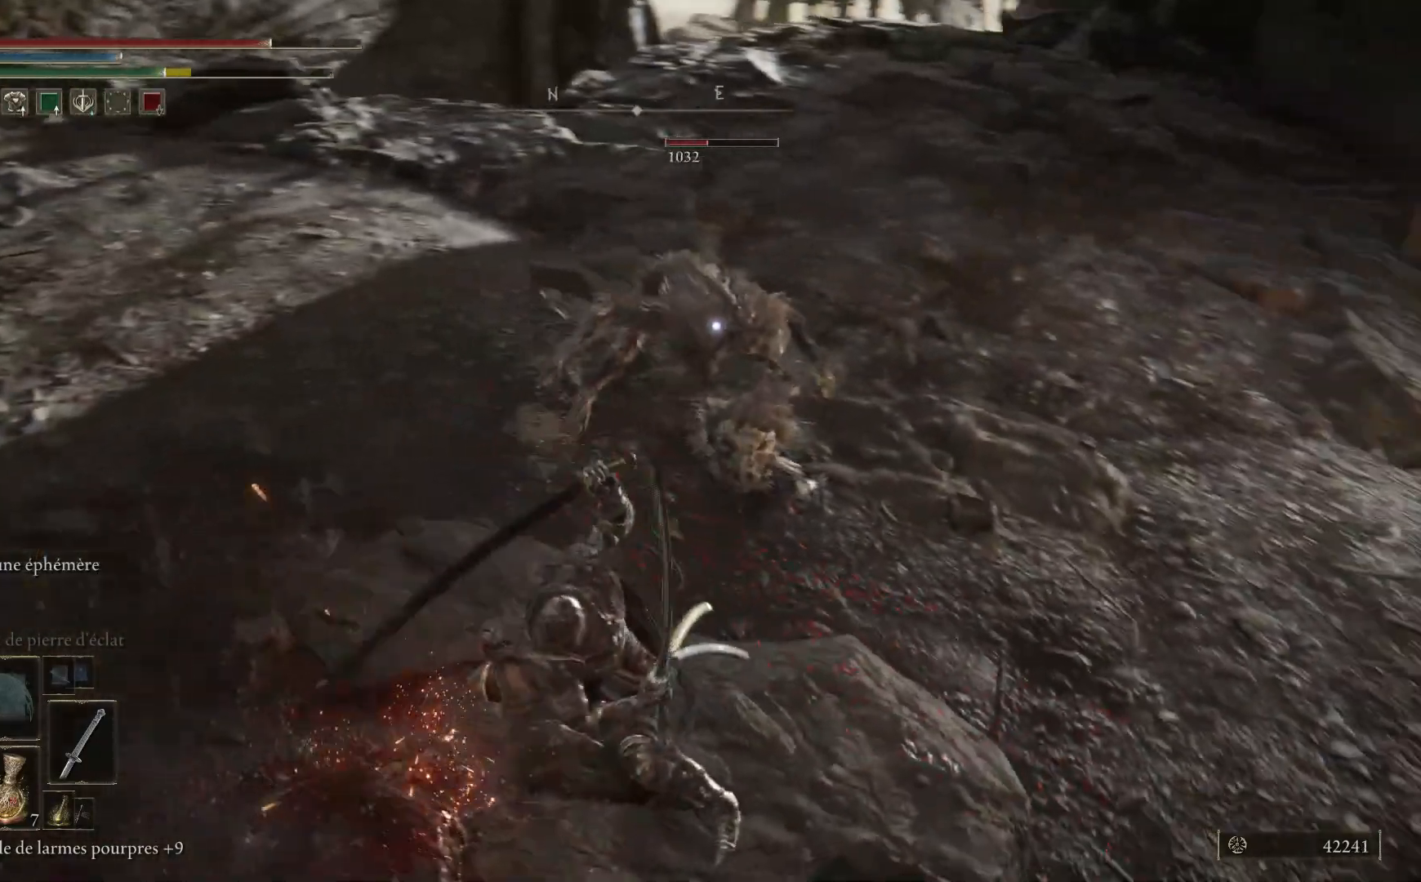
{"buttons": [], "left_stick": "up", "right_stick": "center", "events": [[67, "L1", "down"], [233, "L1", "up"], [350, "L1", "down"], [483, "L1", "up"]]}
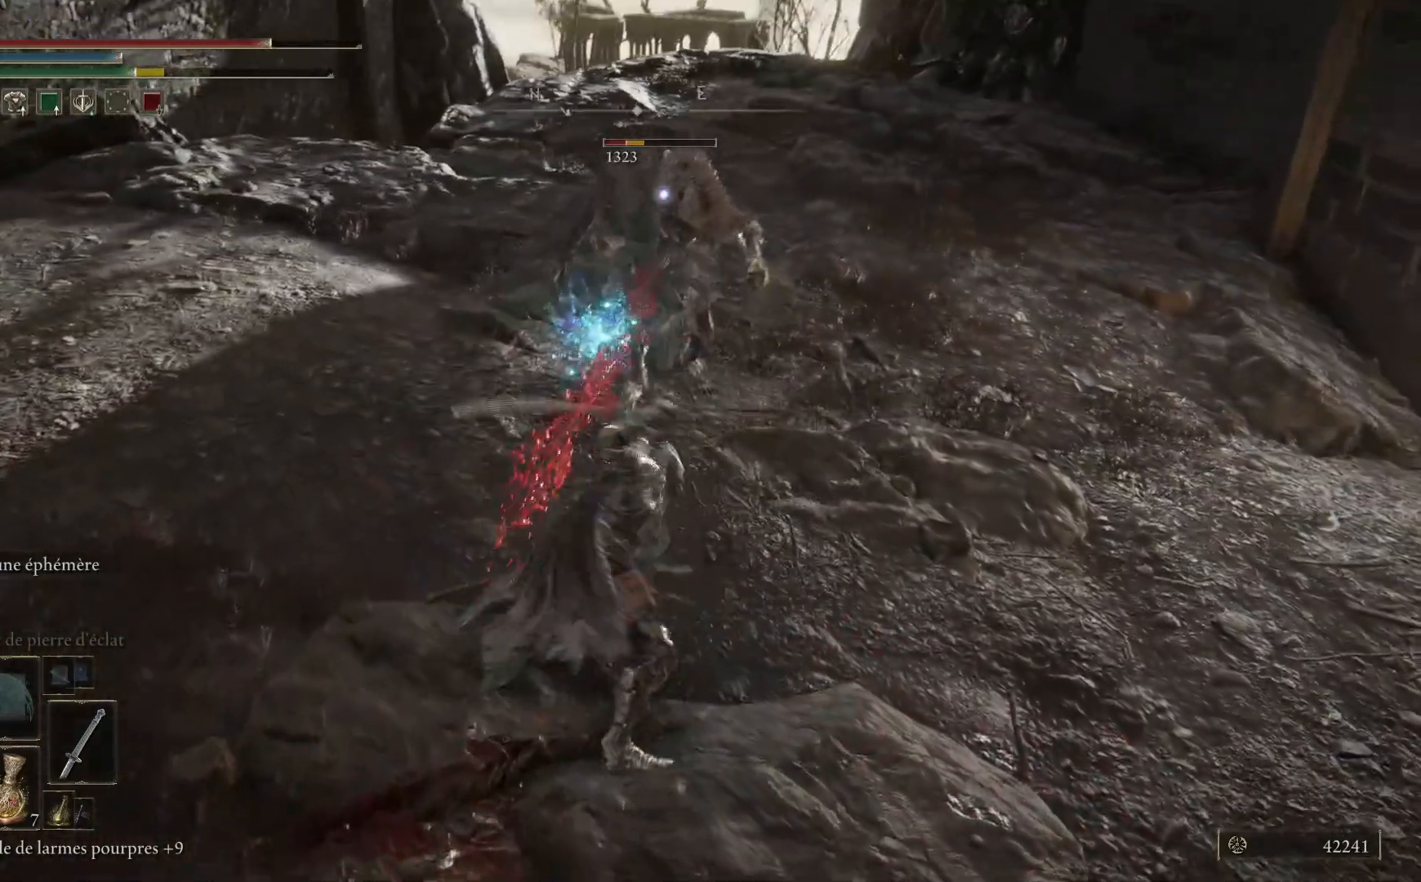
{"buttons": [], "left_stick": "up", "right_stick": "center", "events": [[100, "L1", "down"], [217, "L1", "up"], [317, "L1", "down"], [450, "L1", "up"]]}
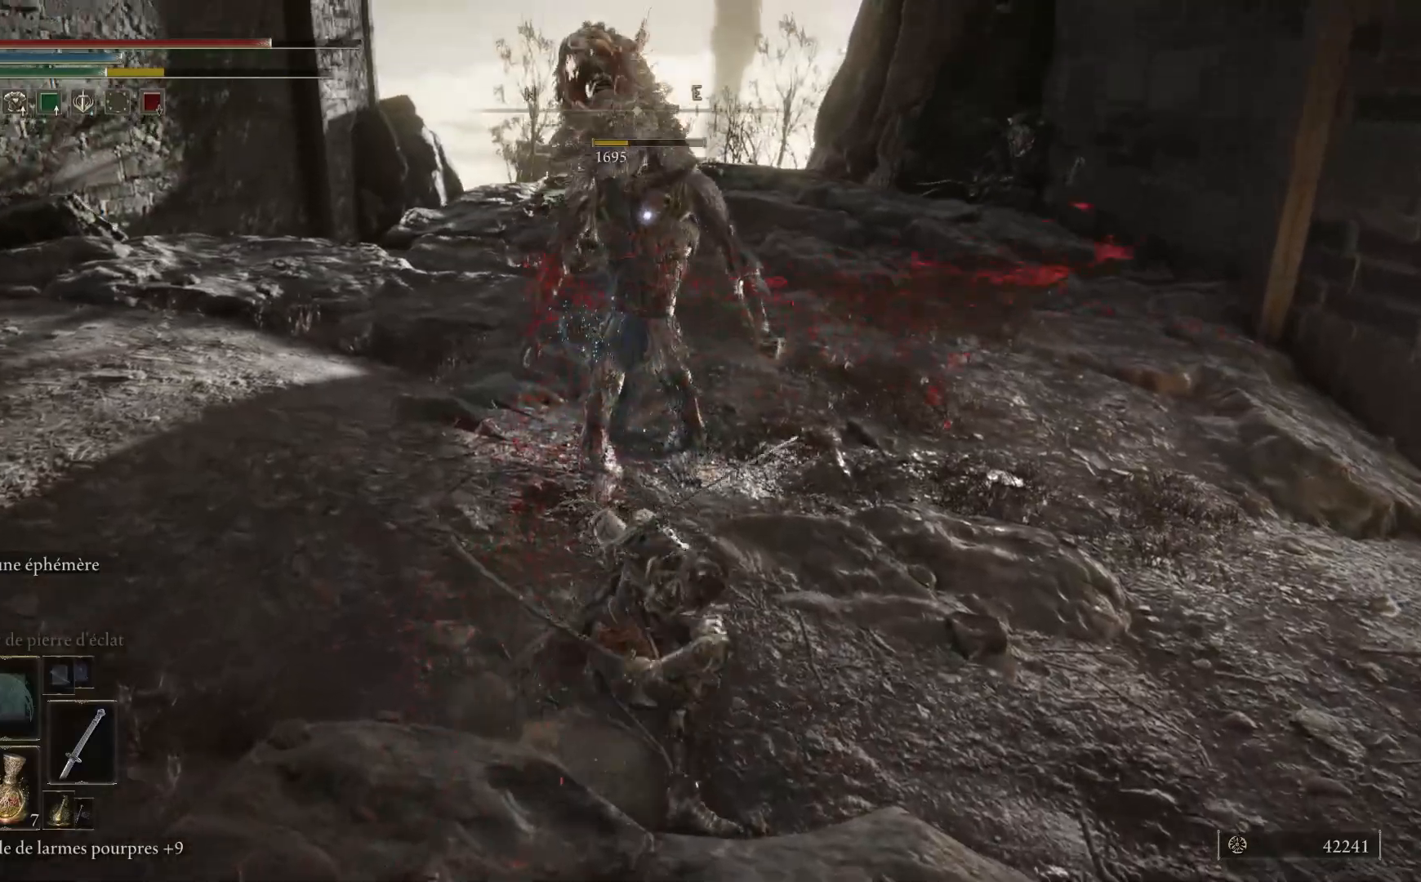
{"buttons": [], "left_stick": "center", "right_stick": "center", "events": [[283, "left_stick", "center"]]}
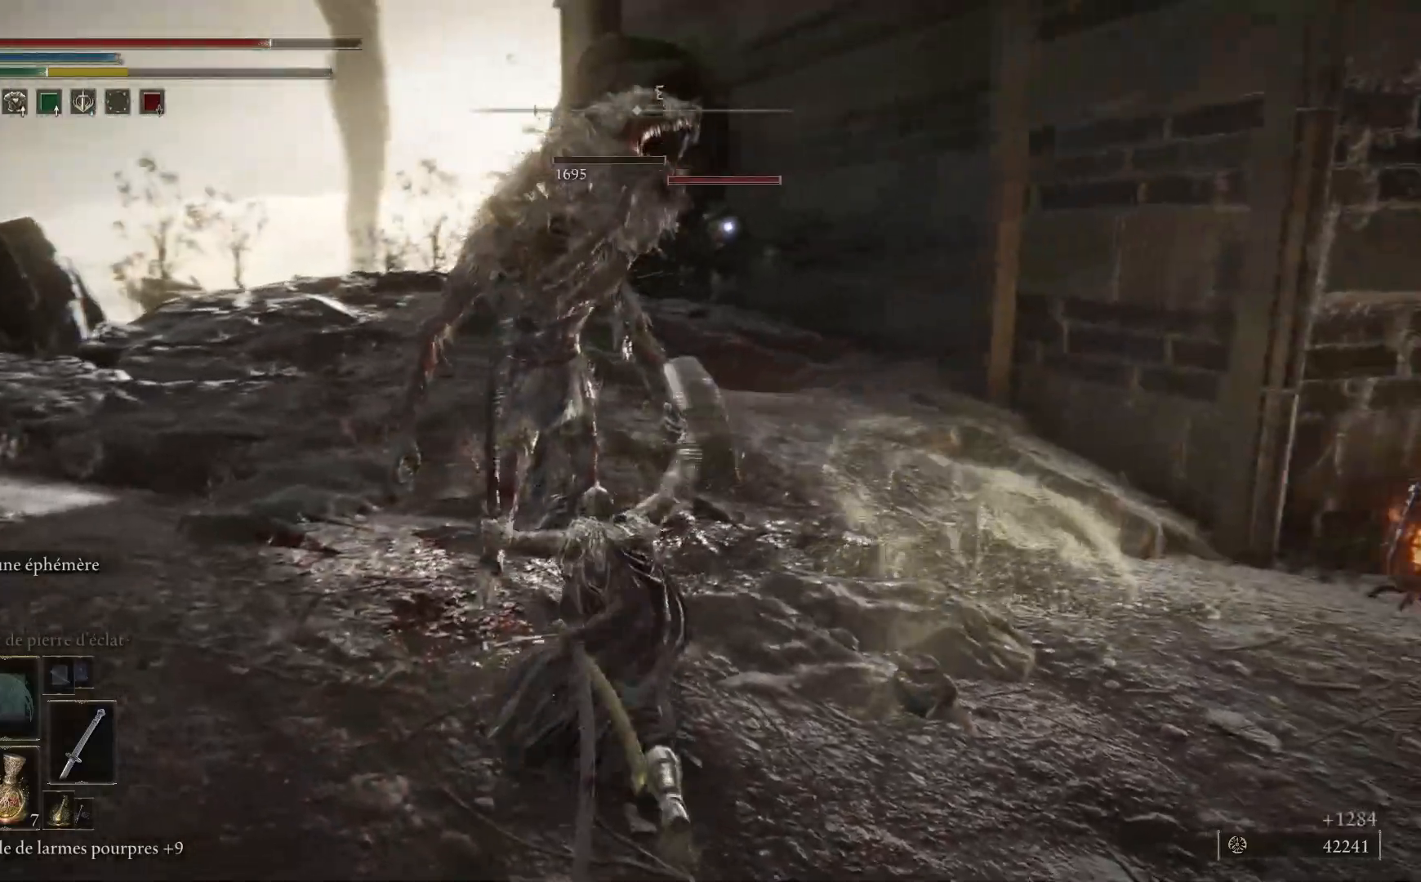
{"buttons": [], "left_stick": "down-left", "right_stick": "center", "events": [[33, "left_stick", "down-left"]]}
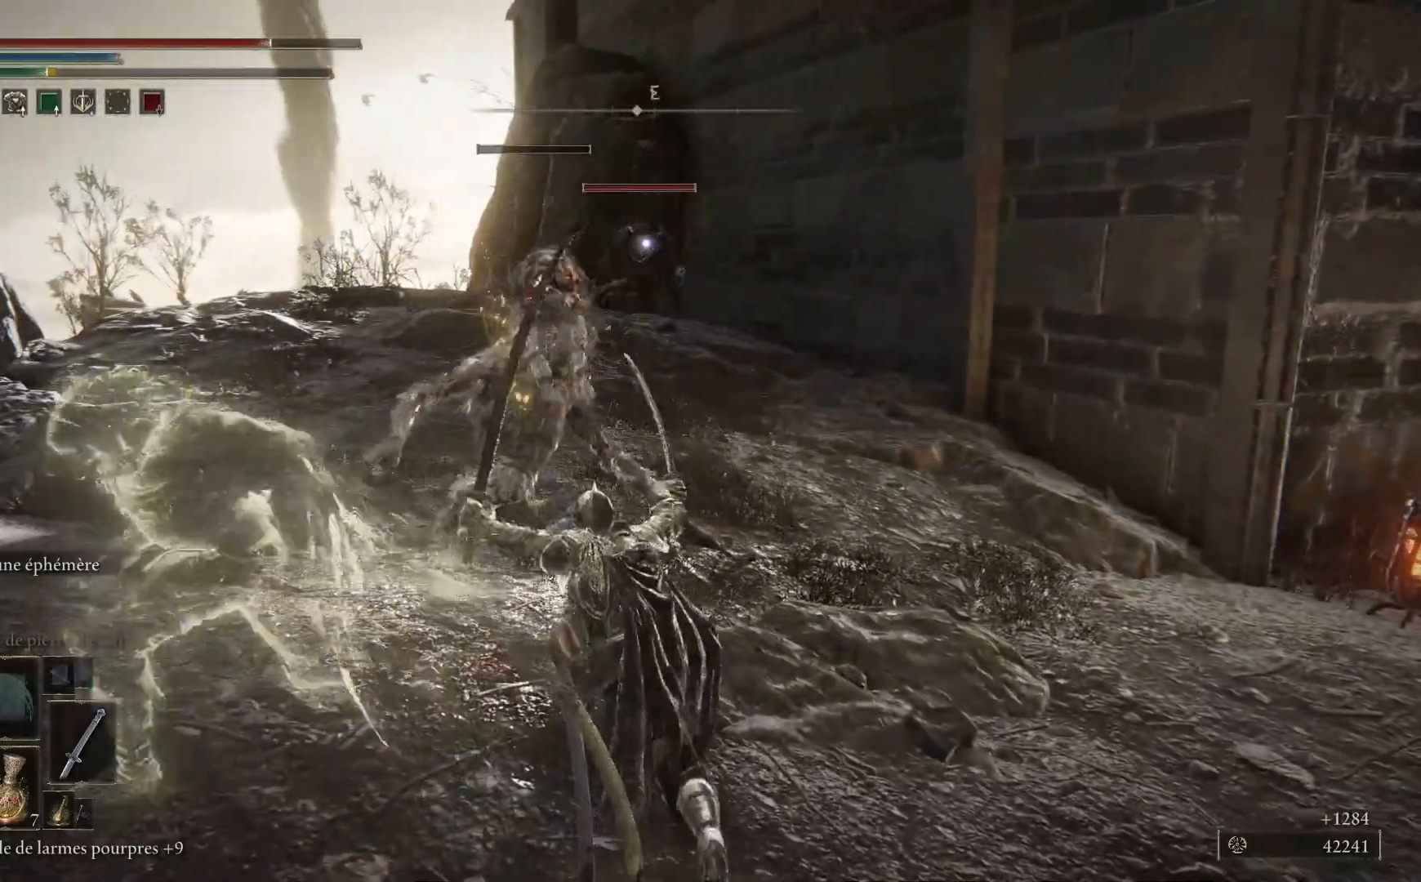
{"buttons": [], "left_stick": "down-left", "right_stick": "center", "events": []}
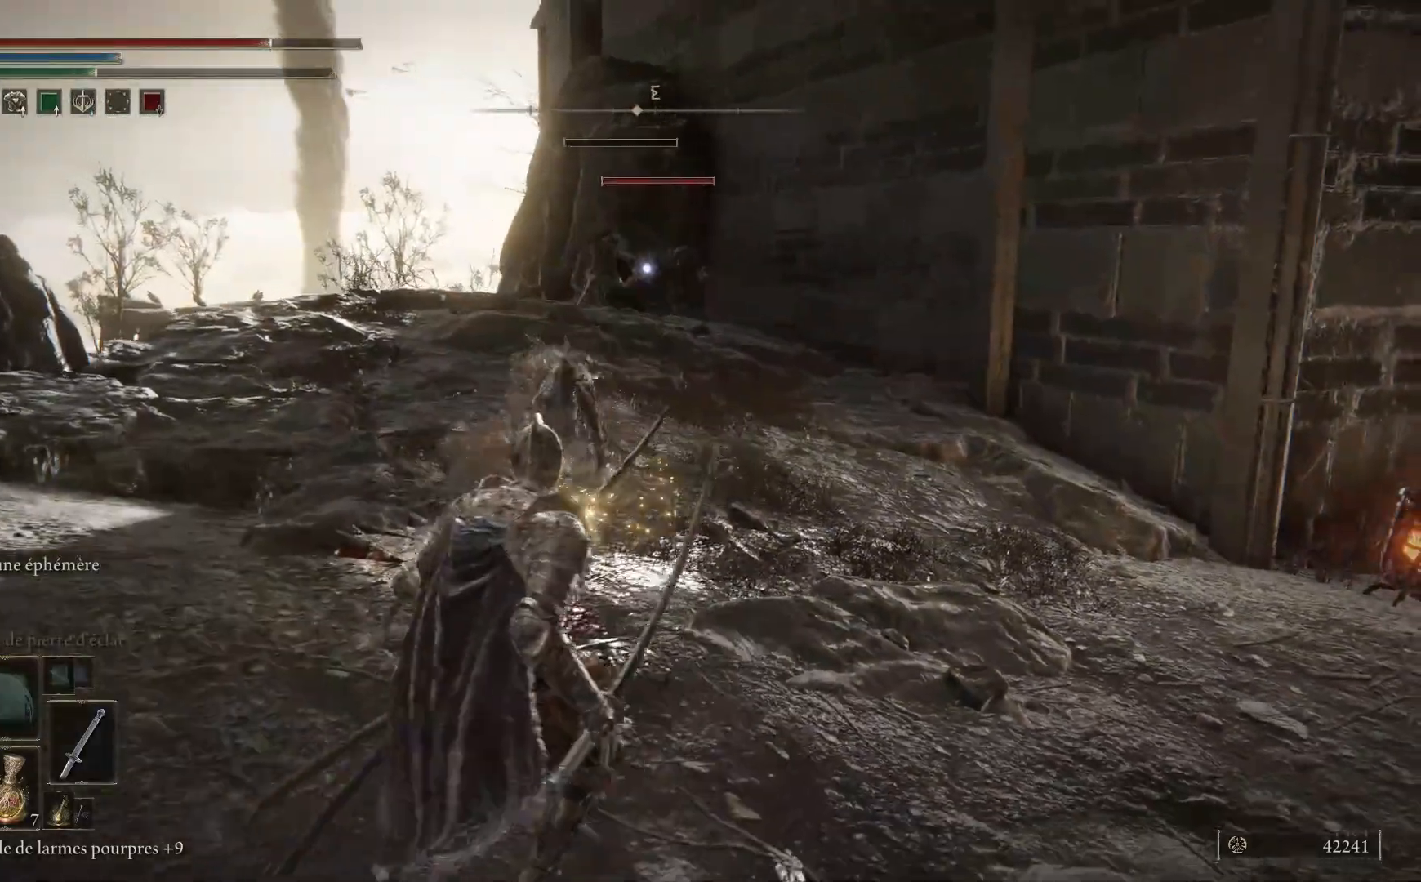
{"buttons": [], "left_stick": "left", "right_stick": "center", "events": [[200, "left_stick", "left"]]}
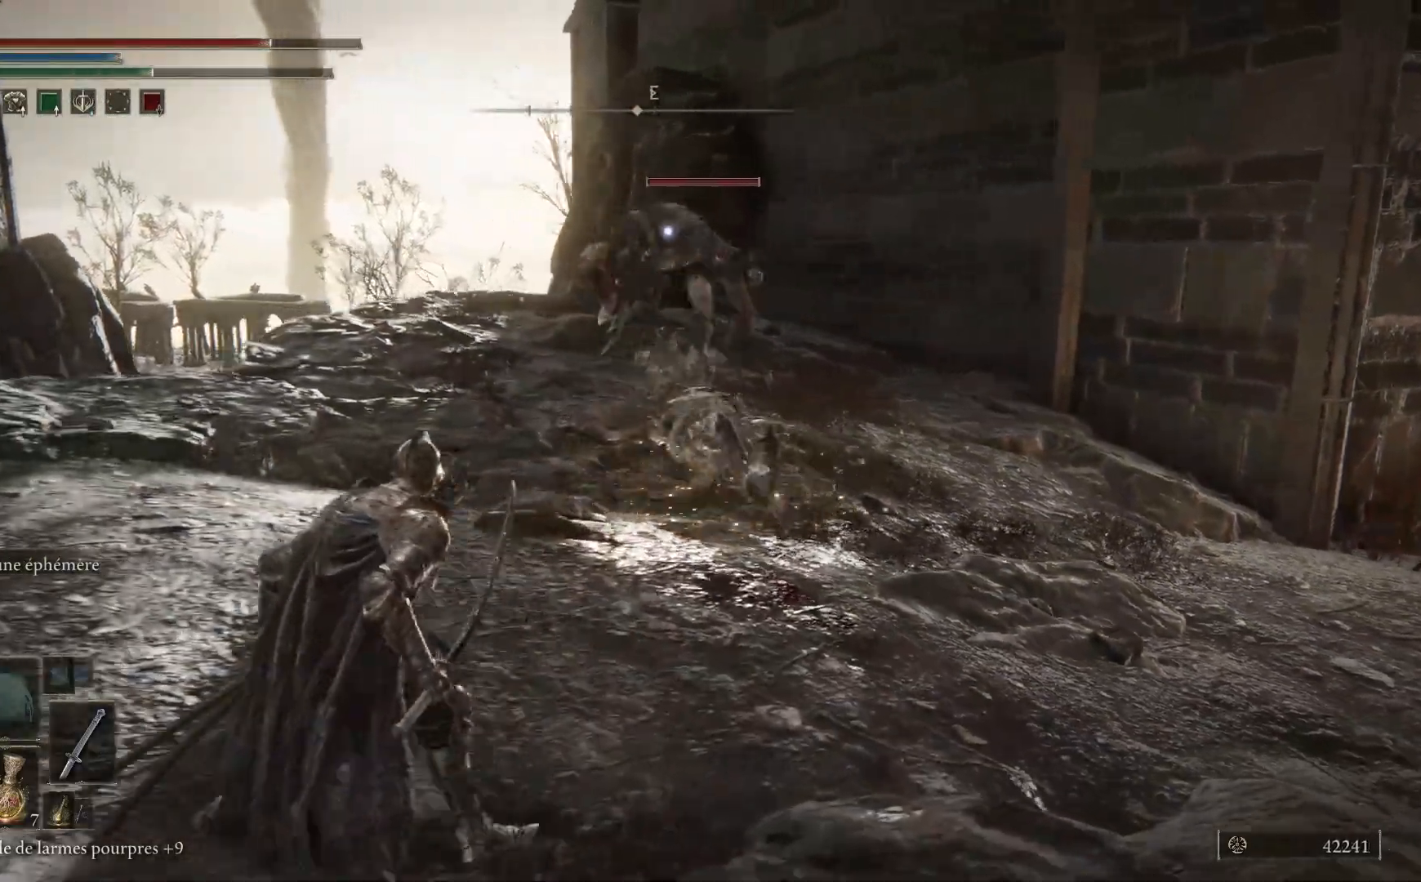
{"buttons": ["B"], "left_stick": "up", "right_stick": "center", "events": [[333, "left_stick", "up"], [350, "B", "down"]]}
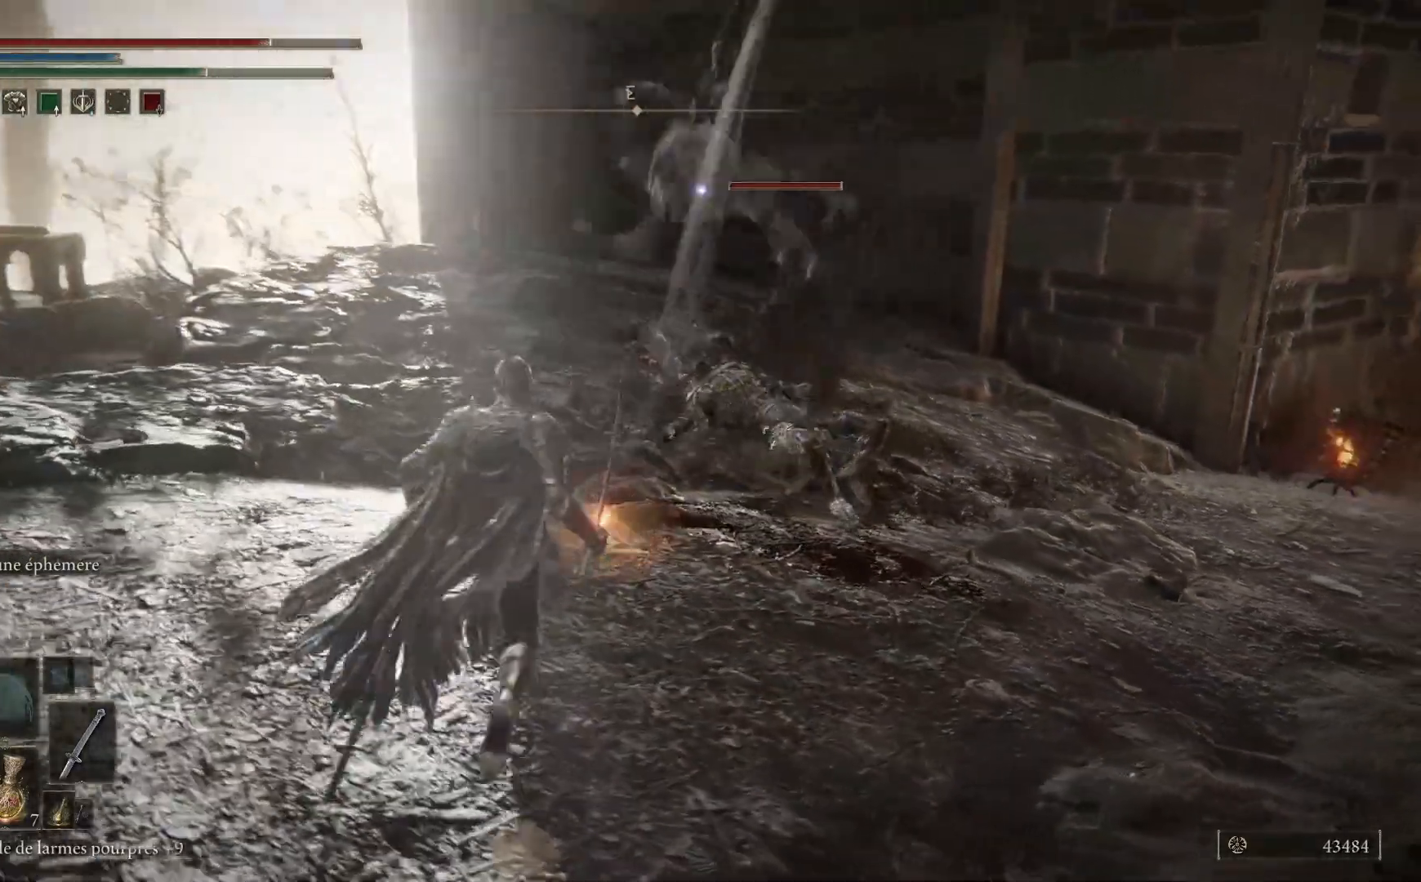
{"buttons": [], "left_stick": "up", "right_stick": "center", "events": [[17, "B", "up"]]}
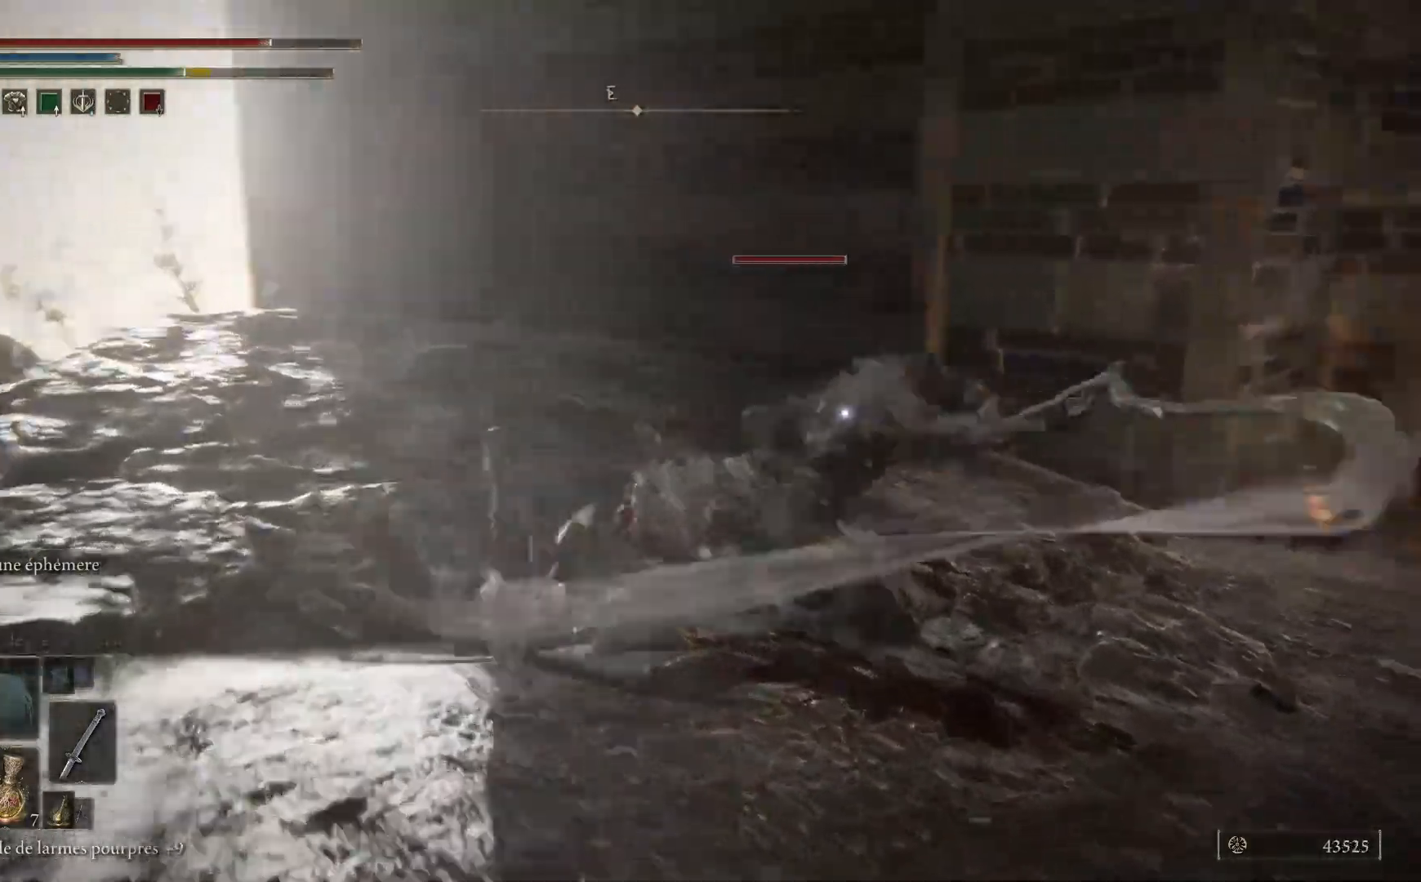
{"buttons": ["L1"], "left_stick": "up", "right_stick": "center", "events": [[383, "L1", "down"]]}
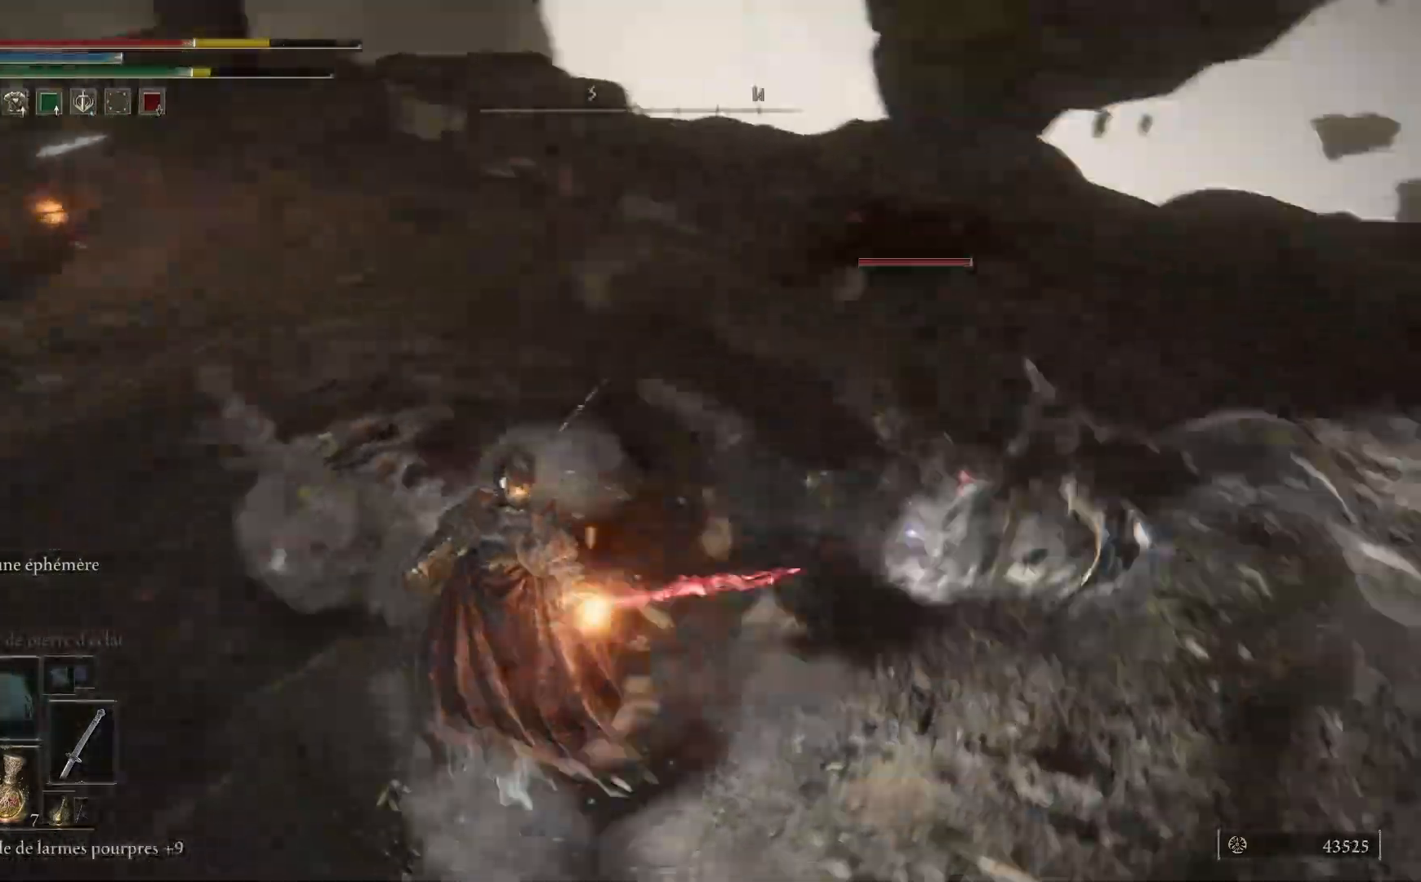
{"buttons": ["L1"], "left_stick": "up", "right_stick": "center", "events": [[17, "L1", "up"], [83, "L1", "down"], [217, "L1", "up"], [283, "L1", "down"], [417, "L1", "up"], [500, "L1", "down"]]}
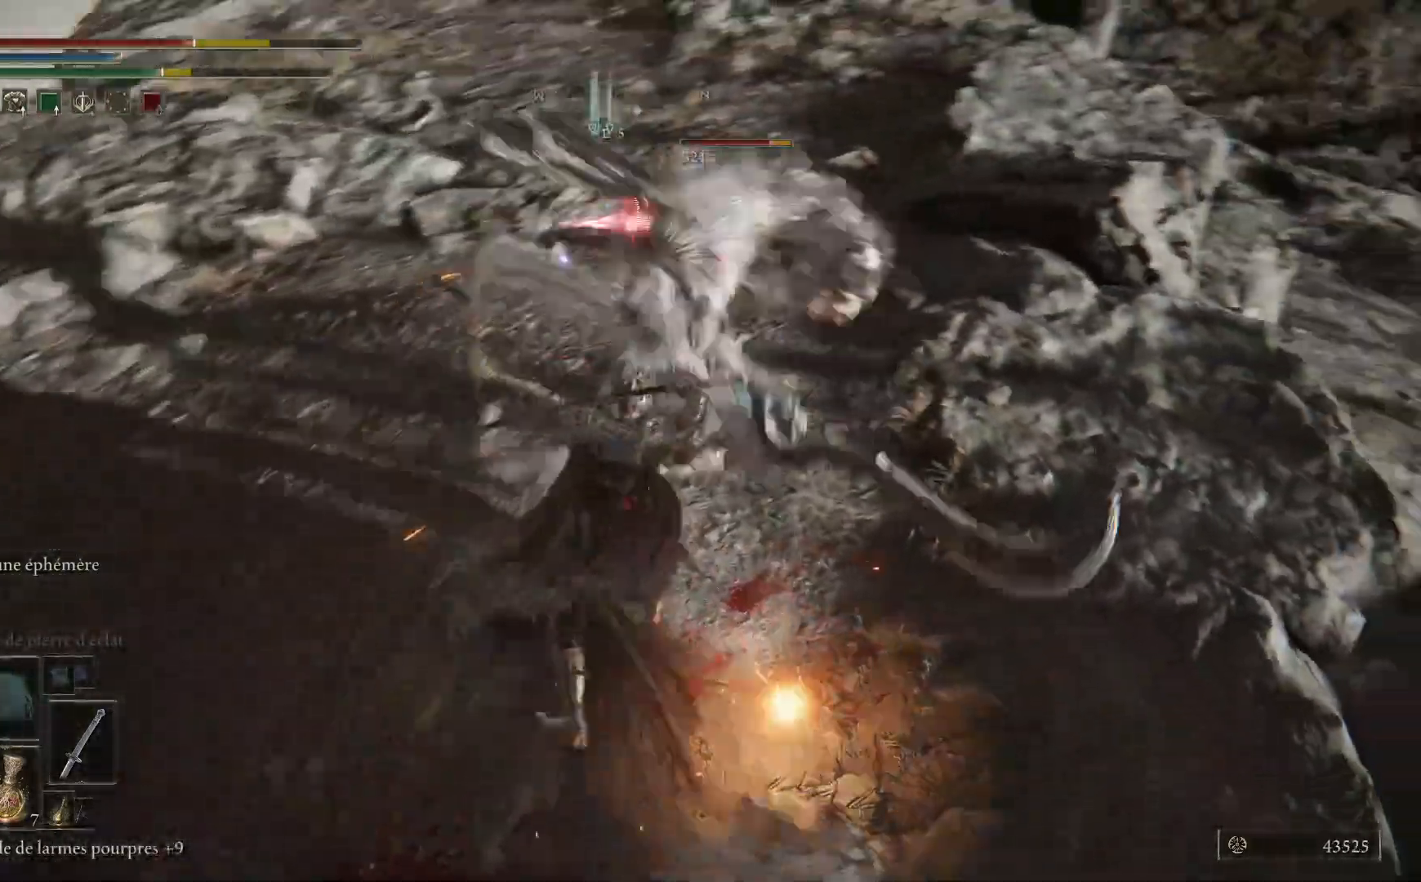
{"buttons": ["L1"], "left_stick": "up", "right_stick": "center"}
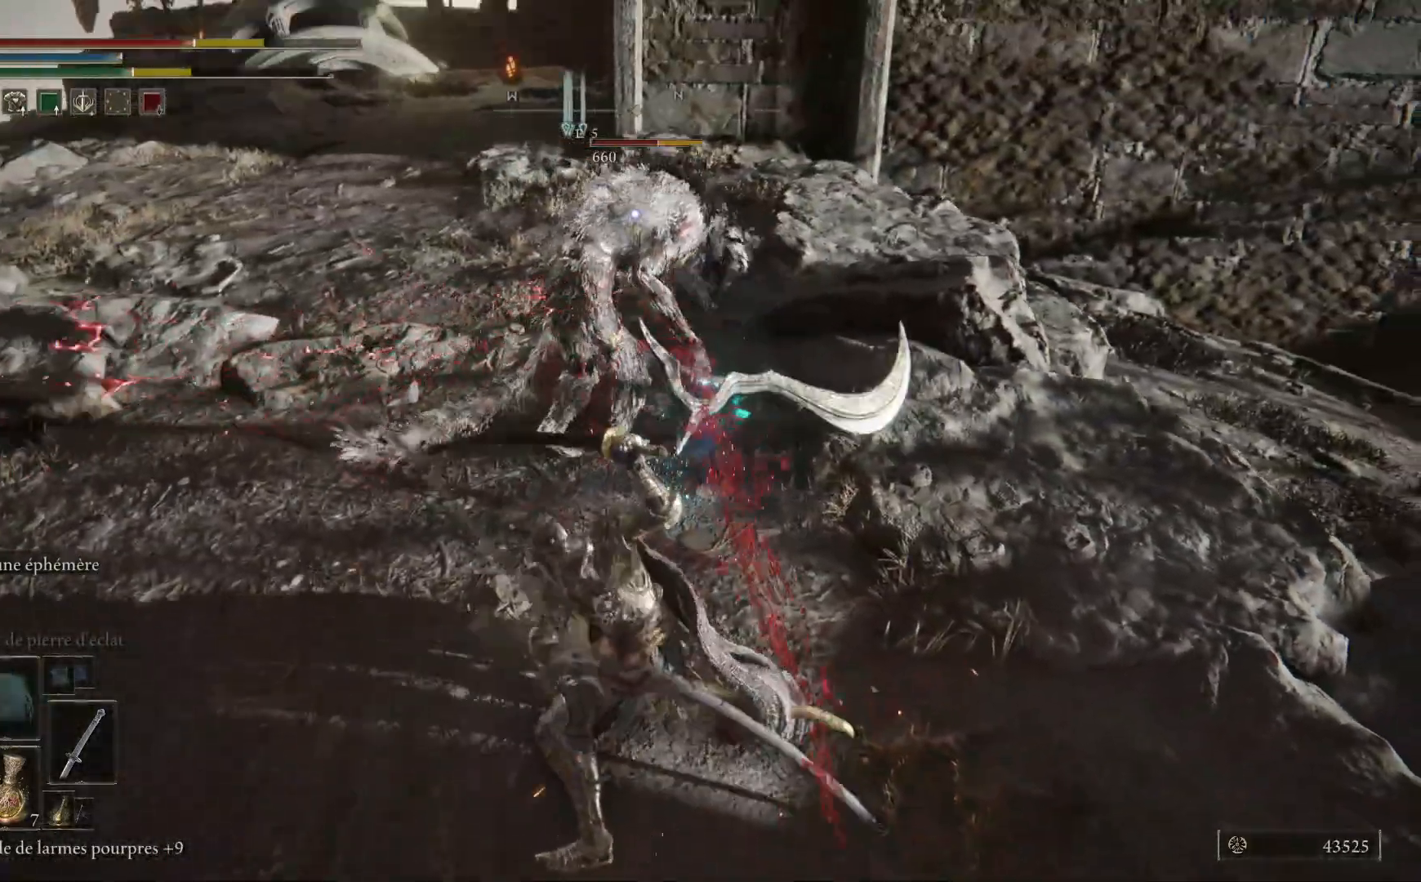
{"buttons": ["L1"], "left_stick": "up", "right_stick": "center", "events": [[17, "L1", "up"], [83, "L1", "down"], [200, "L1", "up"], [283, "L1", "down"], [400, "L1", "up"], [500, "L1", "down"]]}
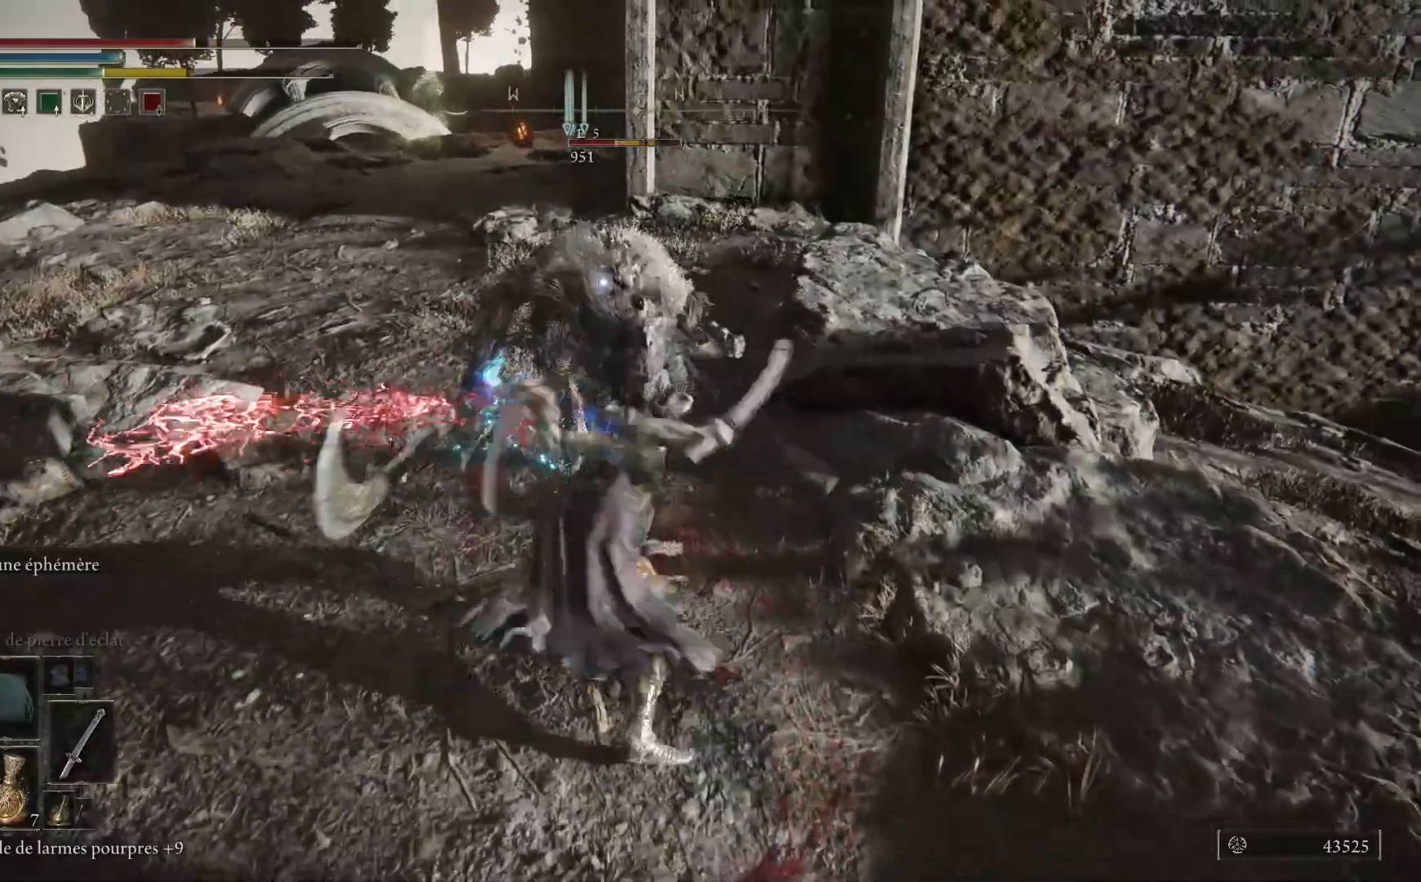
{"buttons": ["L1"], "left_stick": "up", "right_stick": "center", "events": [[100, "L1", "up"], [200, "L1", "down"], [317, "L1", "up"], [400, "L1", "down"]]}
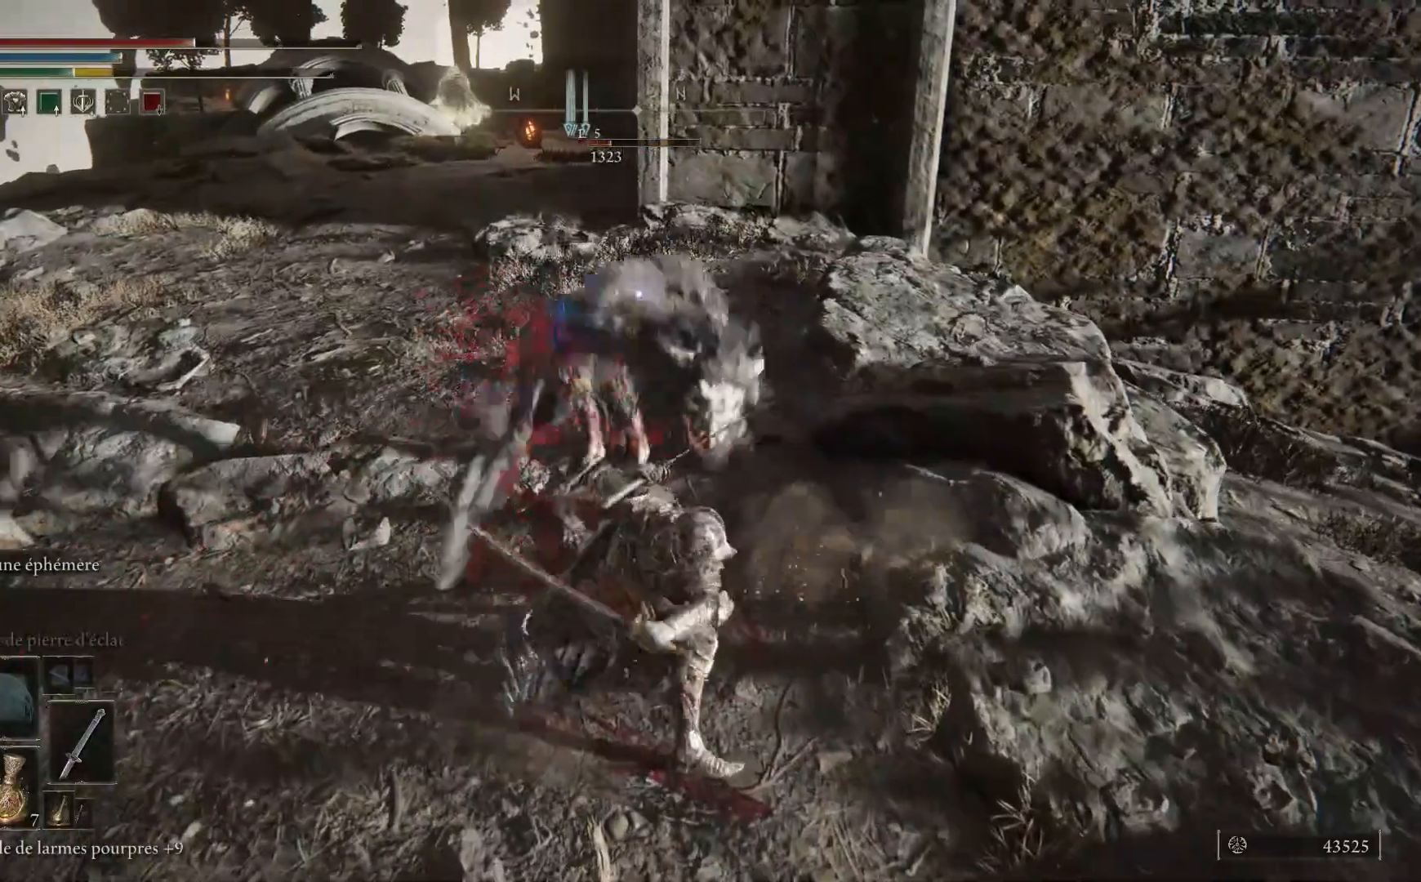
{"buttons": [], "left_stick": "up", "right_stick": "center", "events": [[33, "L1", "up"]]}
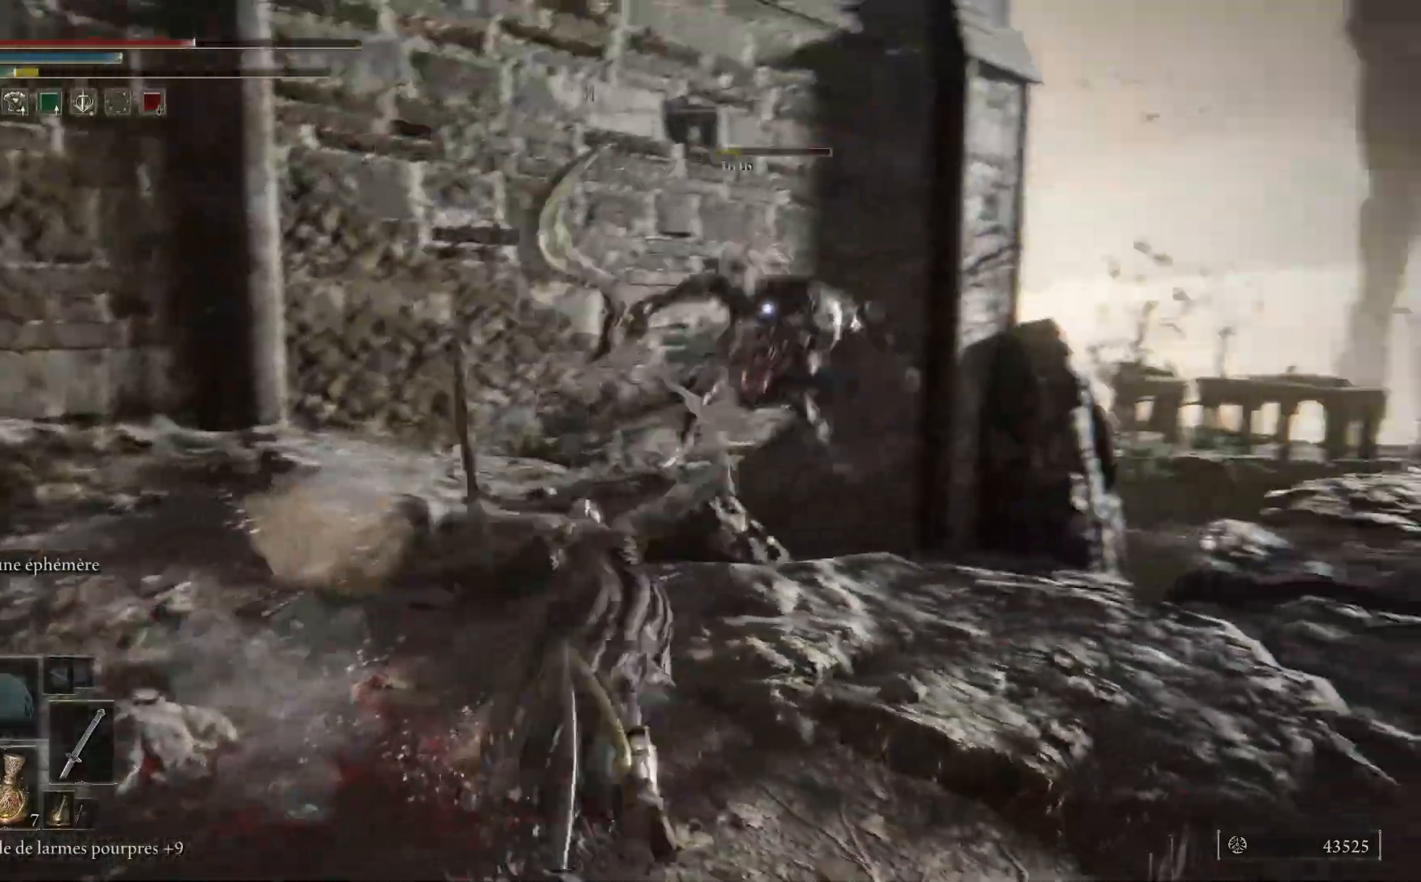
{"buttons": [], "left_stick": "up", "right_stick": "center", "events": [[133, "L1", "down"], [317, "L1", "up"]]}
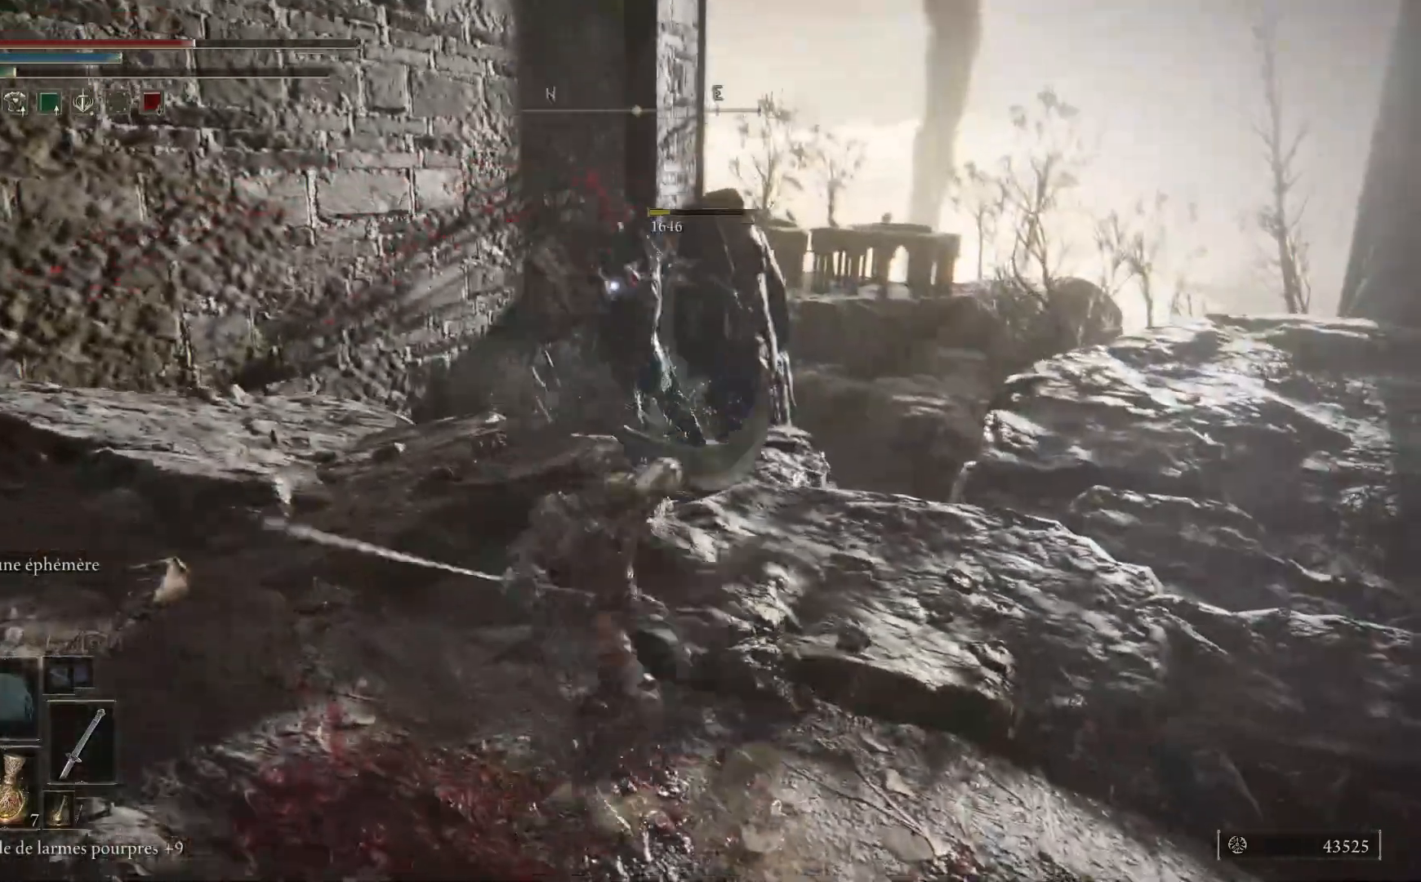
{"buttons": [], "left_stick": "right", "right_stick": "down-right", "events": [[150, "left_stick", "up-right"], [317, "left_stick", "right"], [433, "right_stick", "down-right"]]}
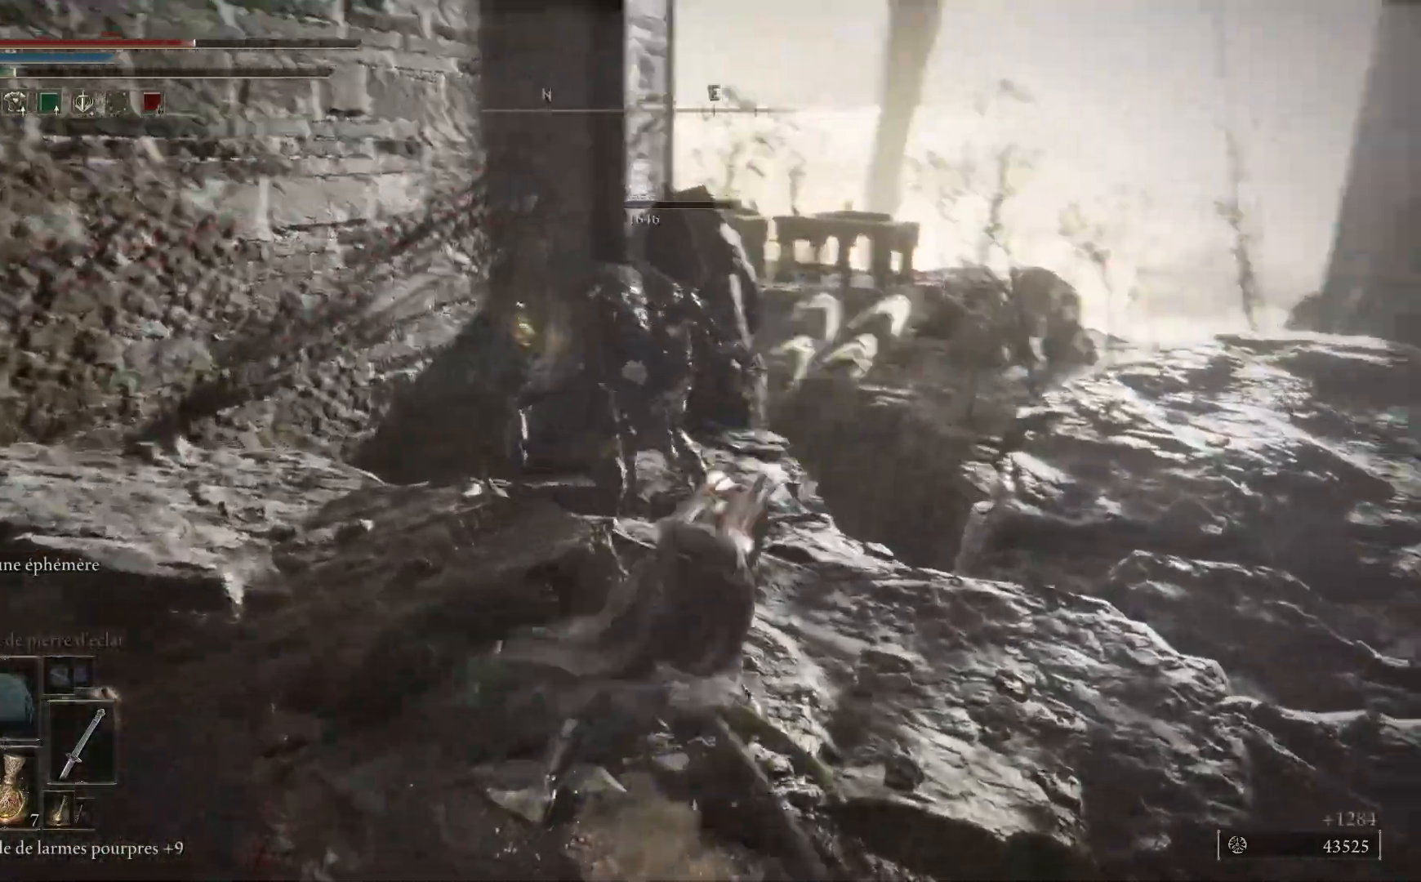
{"buttons": [], "left_stick": "right", "right_stick": "center", "events": [[367, "right_stick", "center"]]}
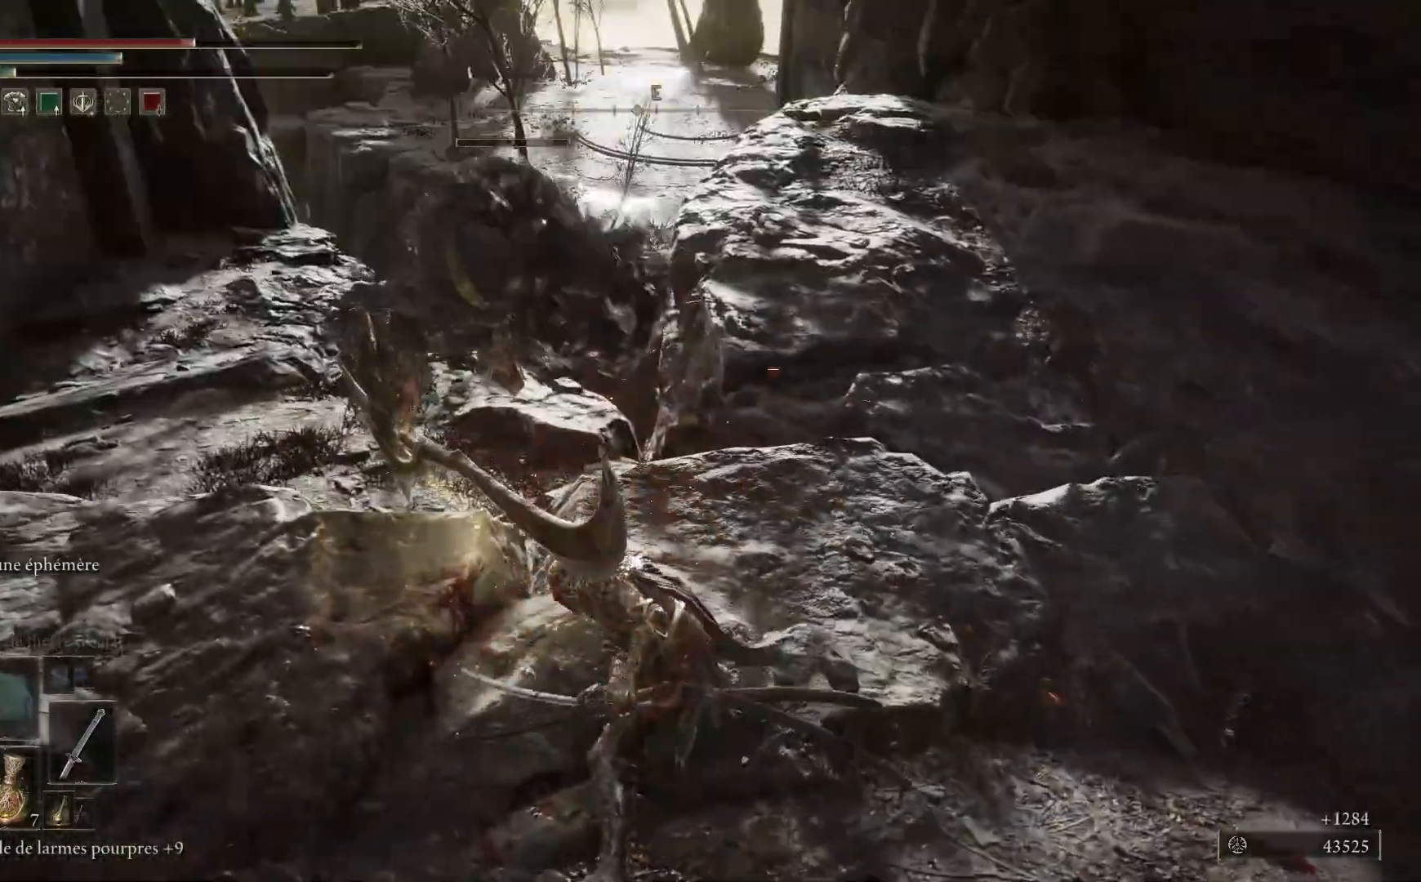
{"buttons": [], "left_stick": "right", "right_stick": "center", "events": [[283, "right_stick", "up-right"], [500, "right_stick", "center"]]}
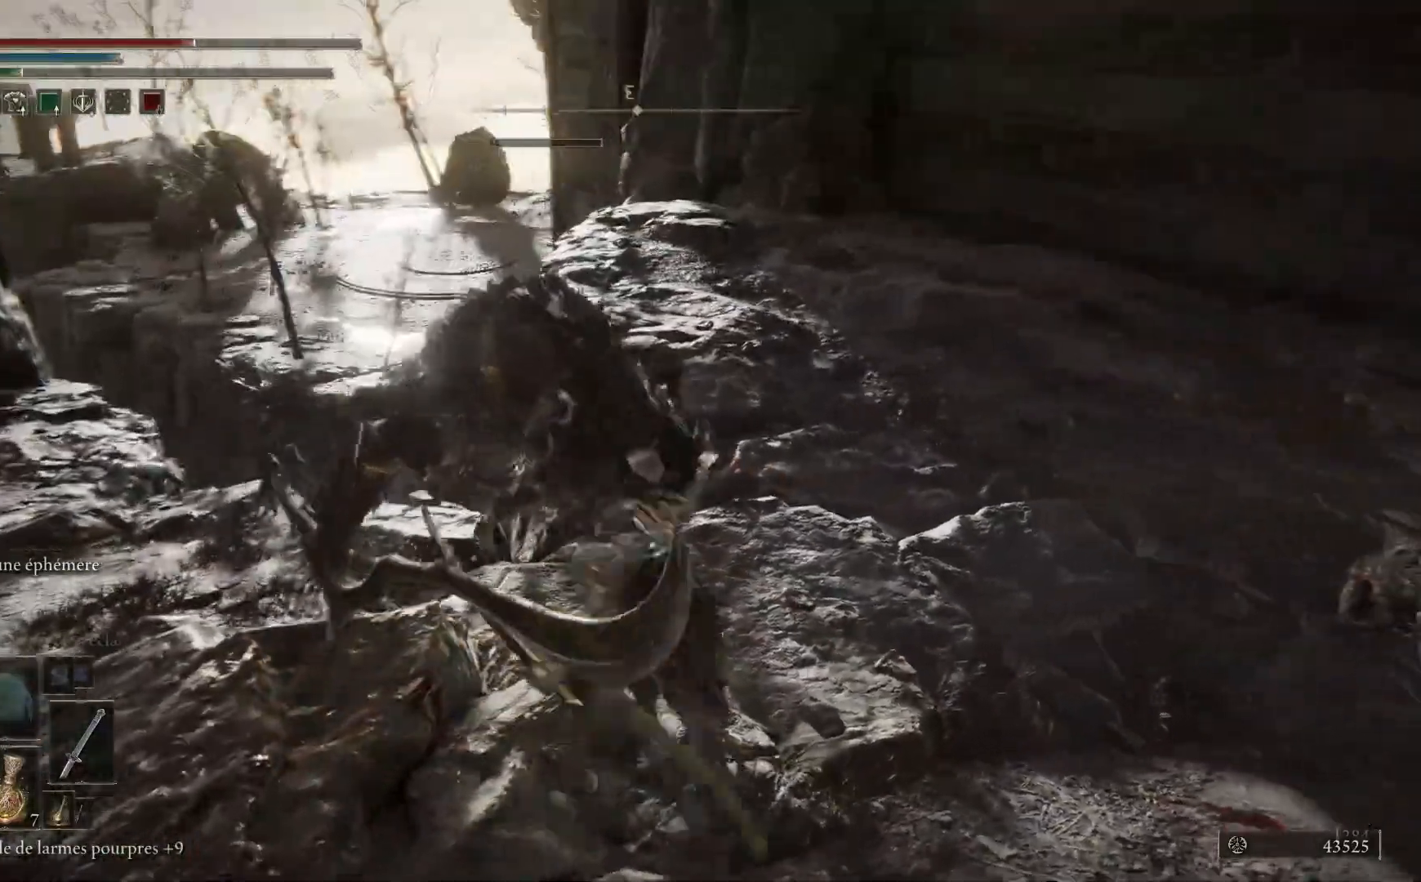
{"buttons": [], "left_stick": "up-right", "right_stick": "center", "events": [[133, "left_stick", "up-right"]]}
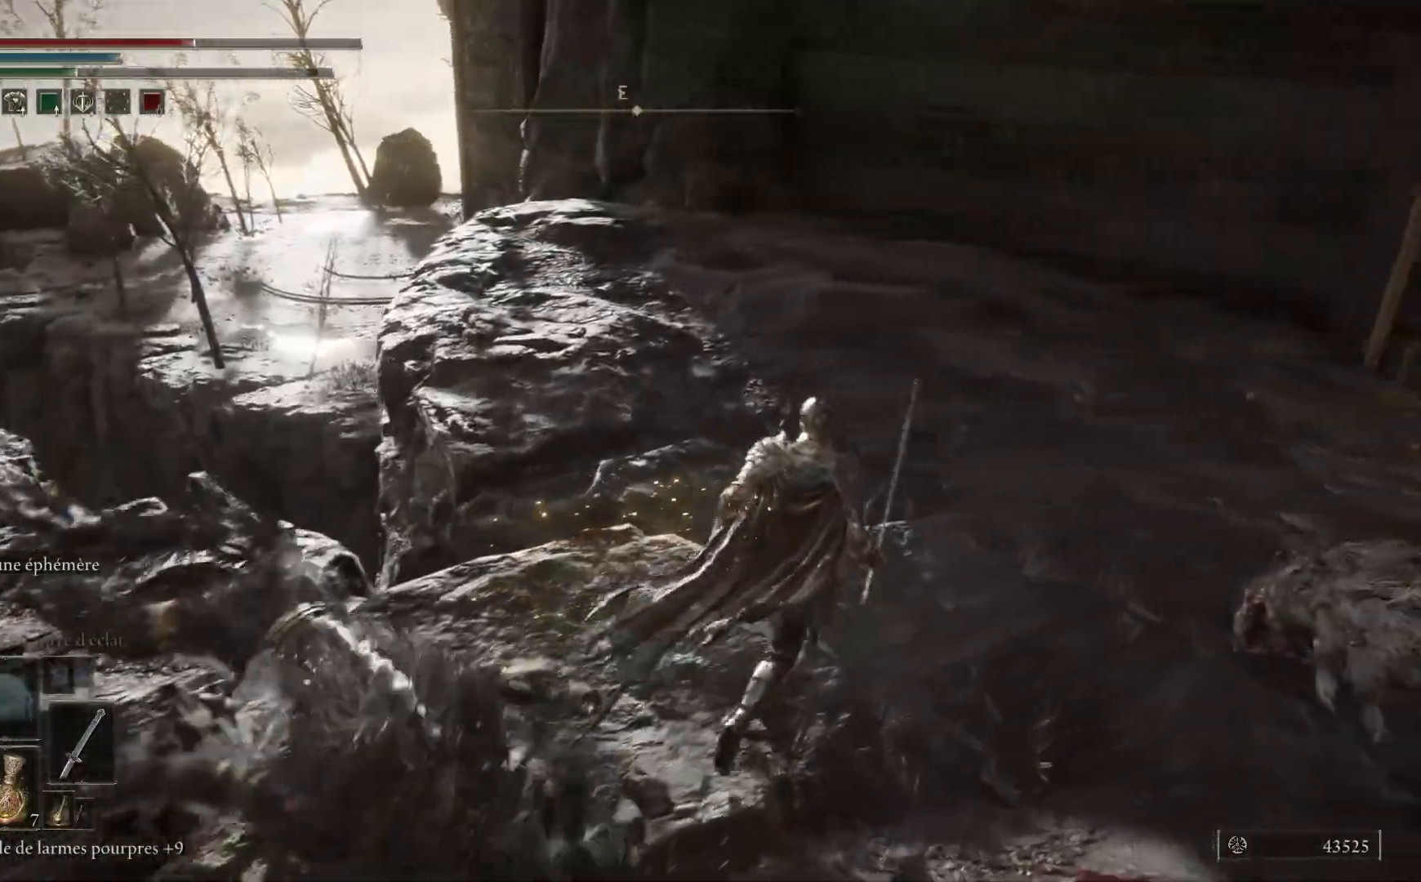
{"buttons": [], "left_stick": "up", "right_stick": "center", "events": [[267, "left_stick", "up"]]}
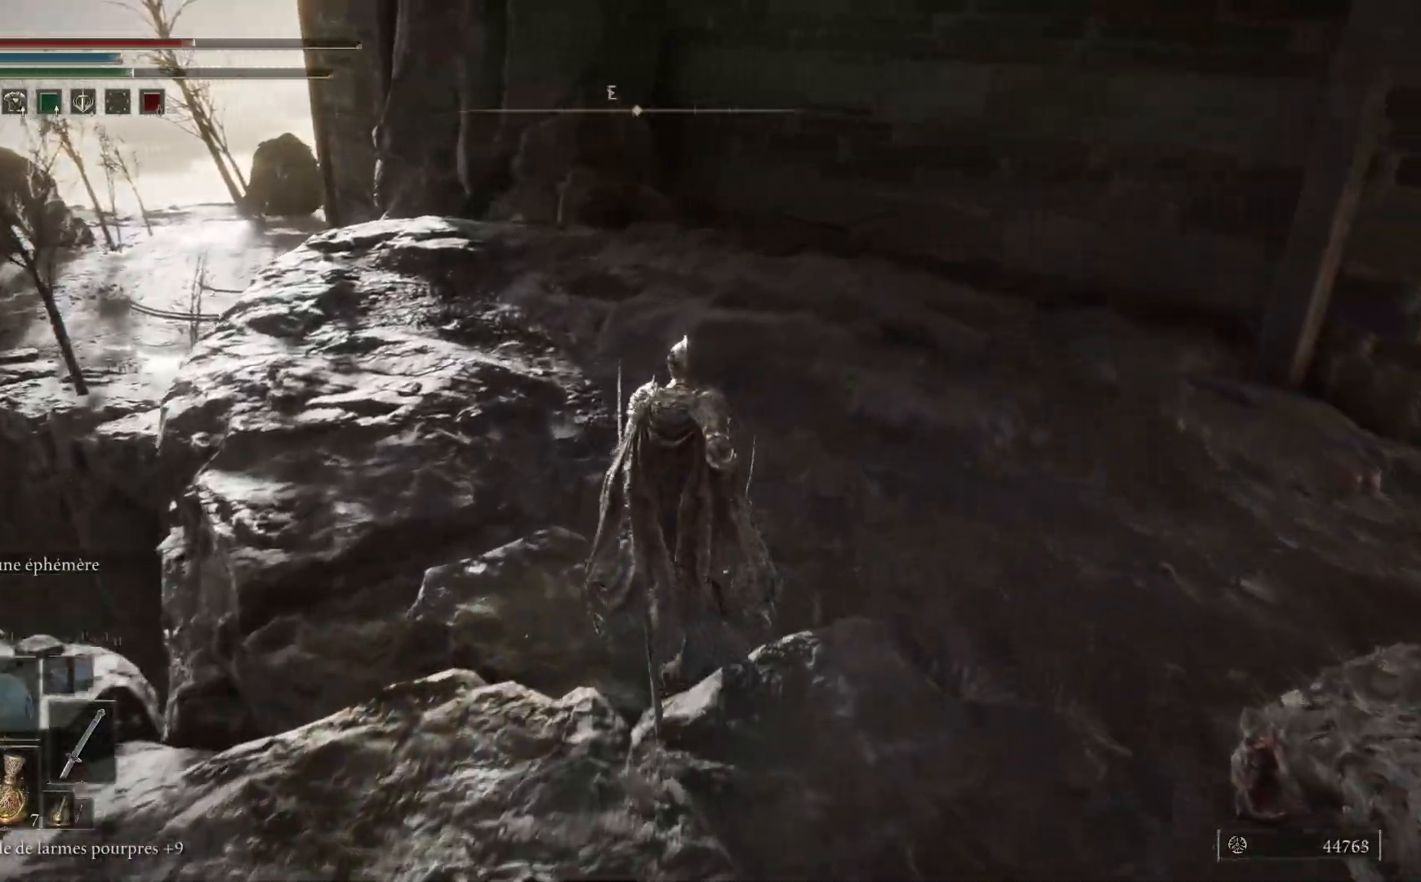
{"buttons": [], "left_stick": "up", "right_stick": "center", "events": [[283, "X", "down"], [367, "X", "up"]]}